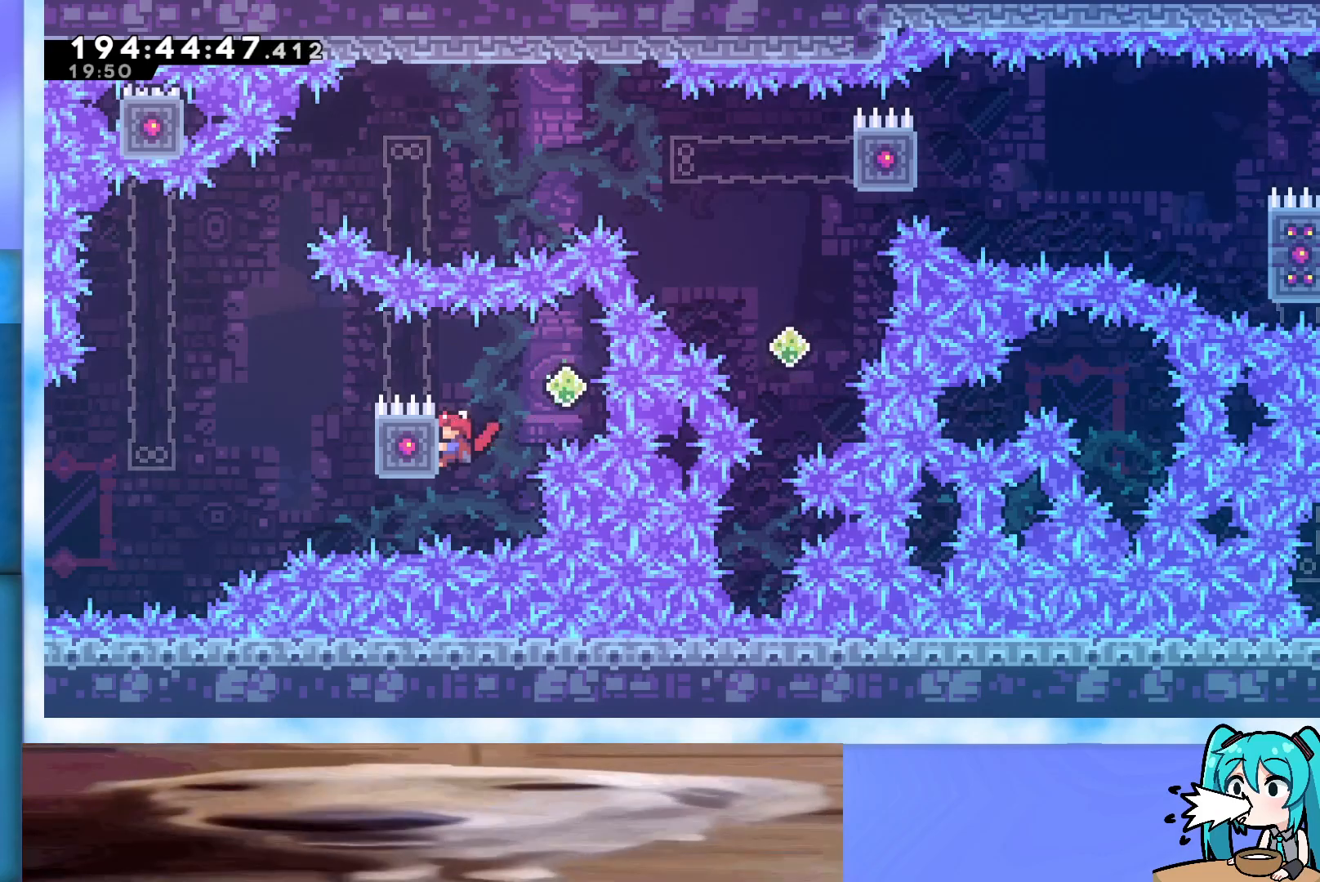
Gameplay with keyboard; each line is a JSON object with the keys held at the frame after it. "events" lists presses ("down") and releases ("up") of "dash", "demo", "down", "grab", "j2", "jump", "left", "pause", "right" and "up" between this image and that frame as [ms after this image, input, new state], when the widget could be followed in between. No other keys are recorded. Mouse input is not recorded. Key names are as the overlay labels them; some are game actions (e.g. jump) rather than physical keys.
{"keys": ["demo", "grab", "jump", "right"], "events": [[50, "jump", "down"], [100, "right", "down"], [383, "demo", "down"]]}
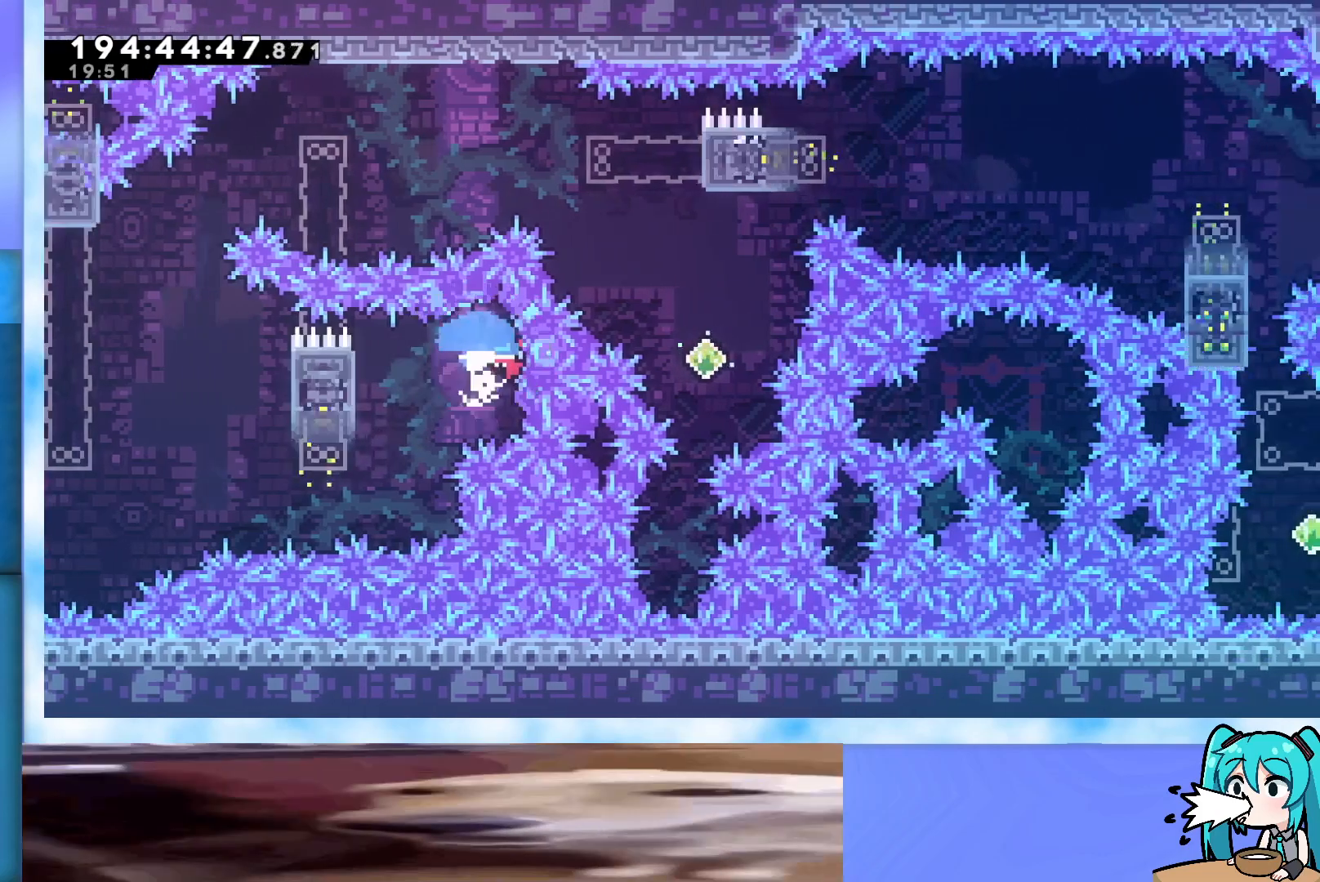
{"keys": ["grab", "left"], "events": [[117, "demo", "up"], [150, "jump", "up"], [150, "right", "up"], [150, "up", "down"], [200, "dash", "down"], [350, "dash", "up"], [450, "left", "down"], [450, "up", "up"]]}
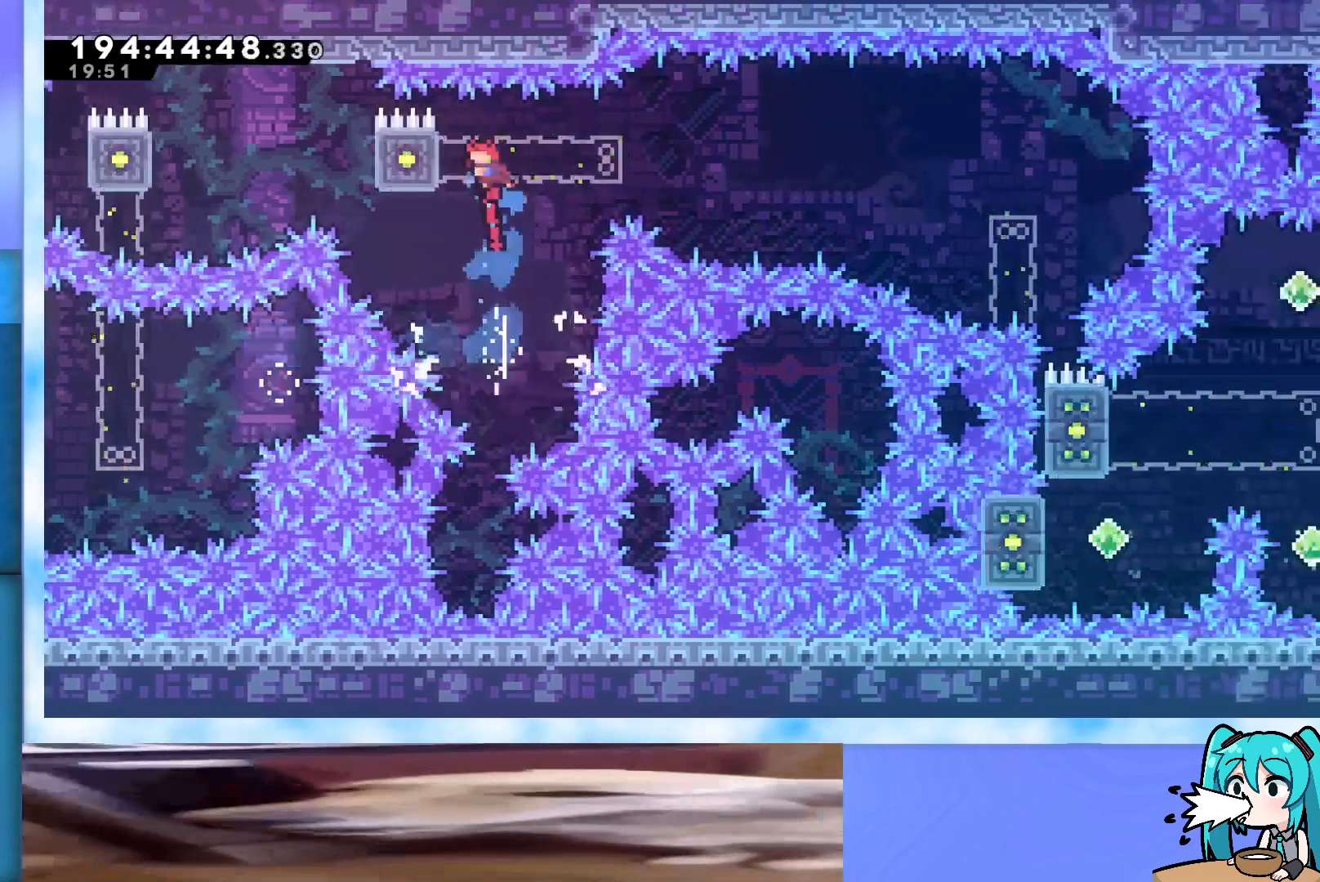
{"keys": ["grab"], "events": [[367, "left", "up"]]}
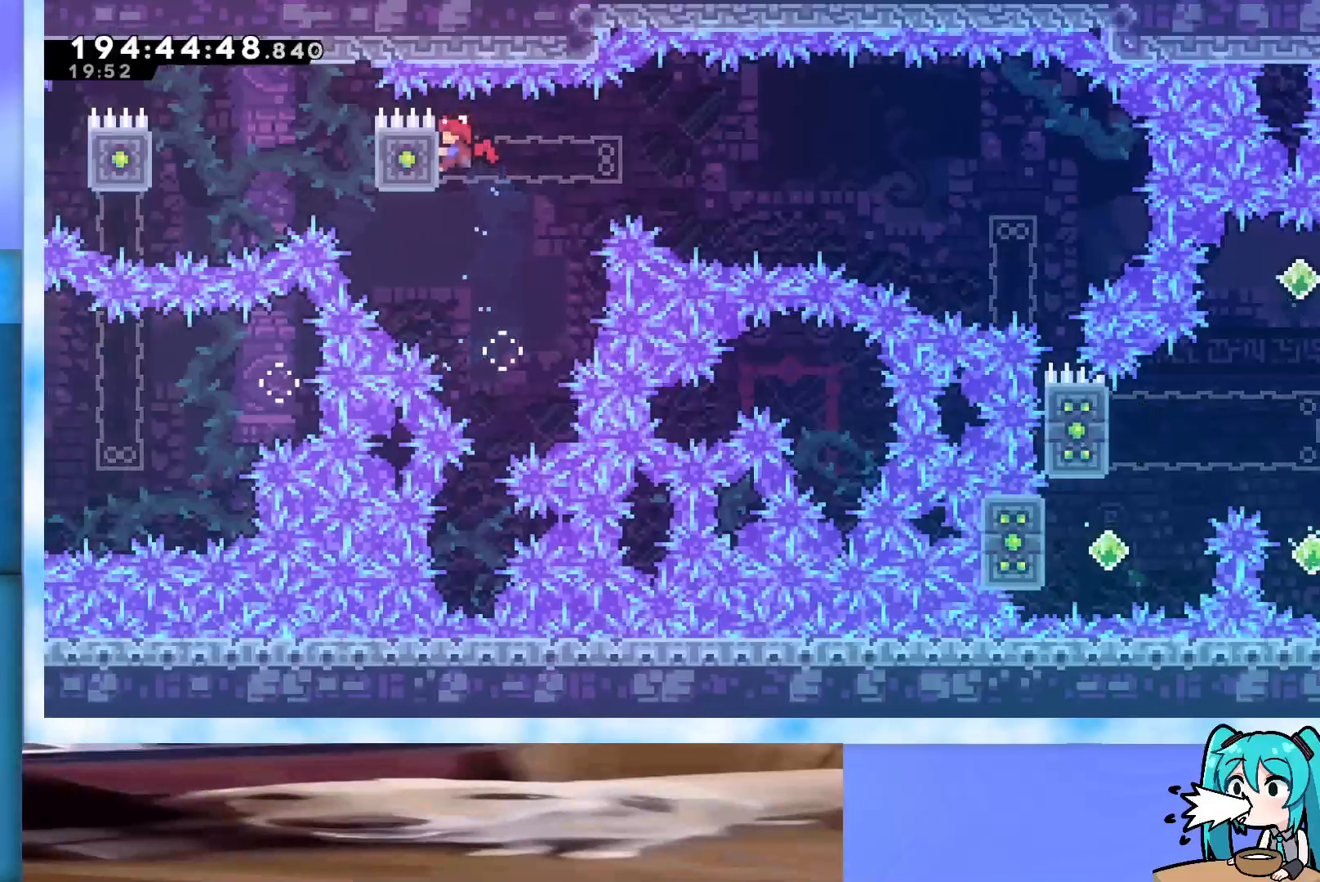
{"keys": ["grab", "right"], "events": [[17, "down", "down"], [100, "down", "up"], [383, "right", "down"]]}
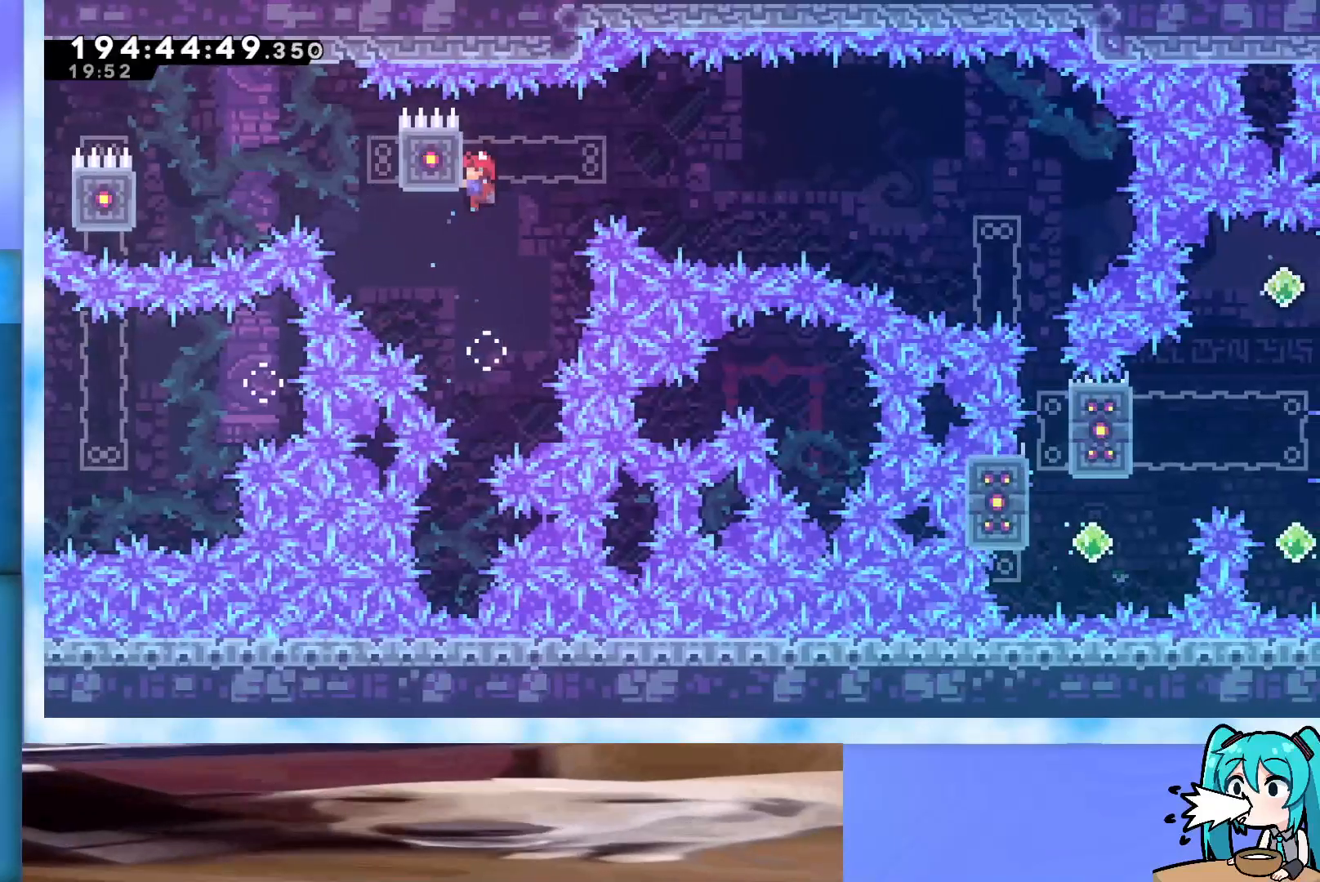
{"keys": ["grab", "right"], "events": []}
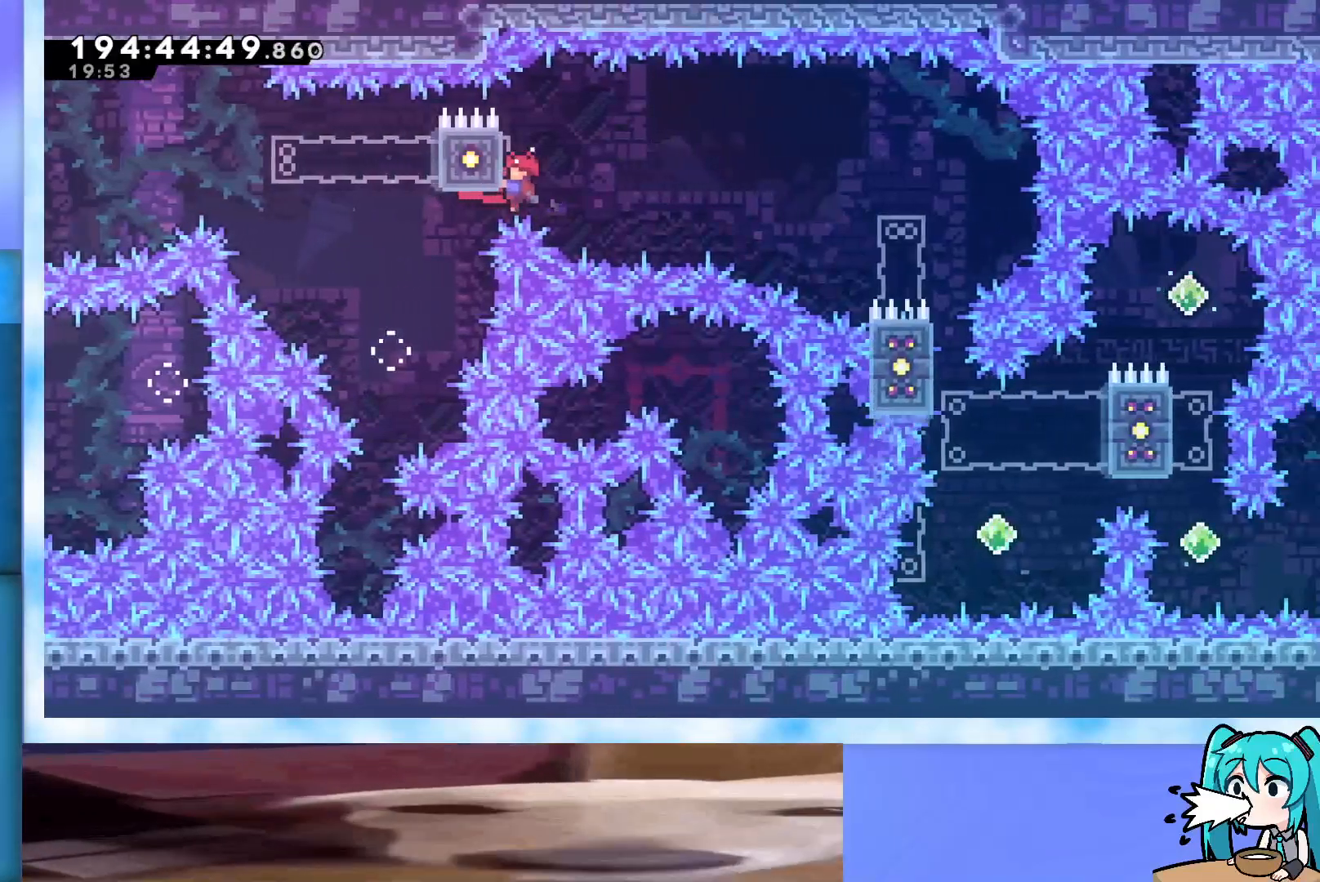
{"keys": ["grab", "jump", "right"], "events": [[83, "jump", "down"], [183, "jump", "up"], [217, "jump", "down"]]}
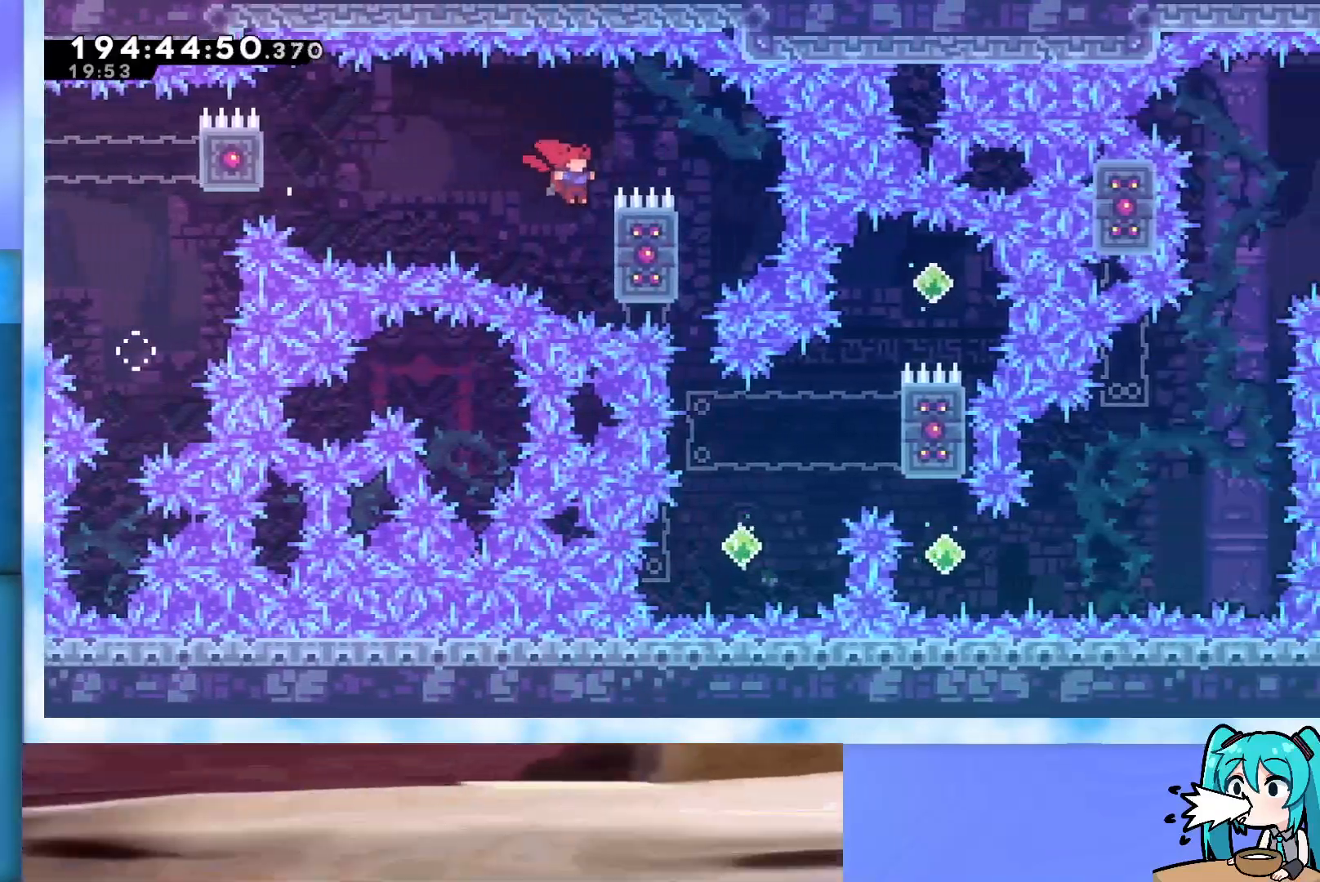
{"keys": ["grab", "jump", "right"], "events": [[200, "jump", "up"], [283, "jump", "down"]]}
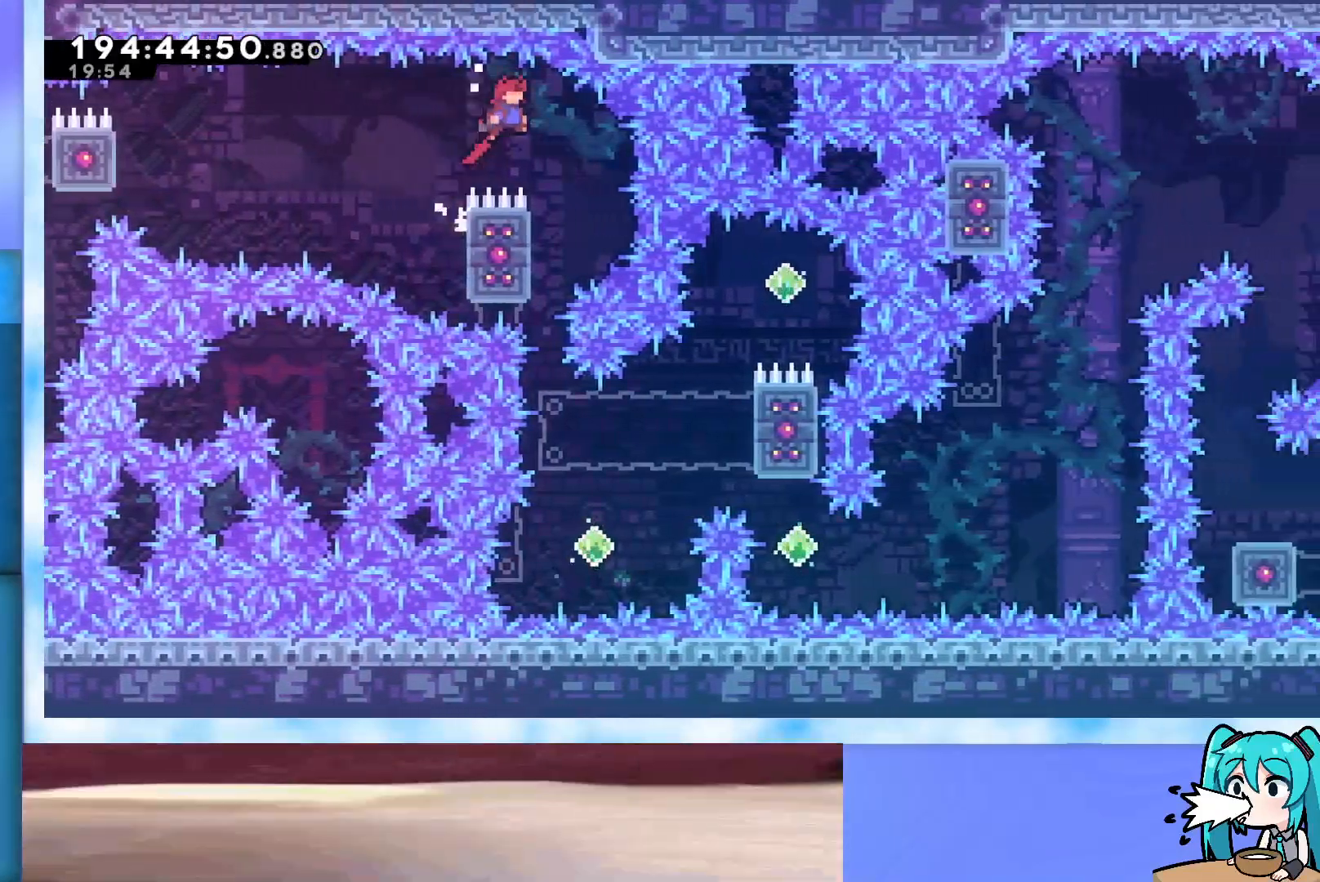
{"keys": ["grab", "left"], "events": [[117, "right", "up"], [350, "left", "down"], [450, "jump", "up"]]}
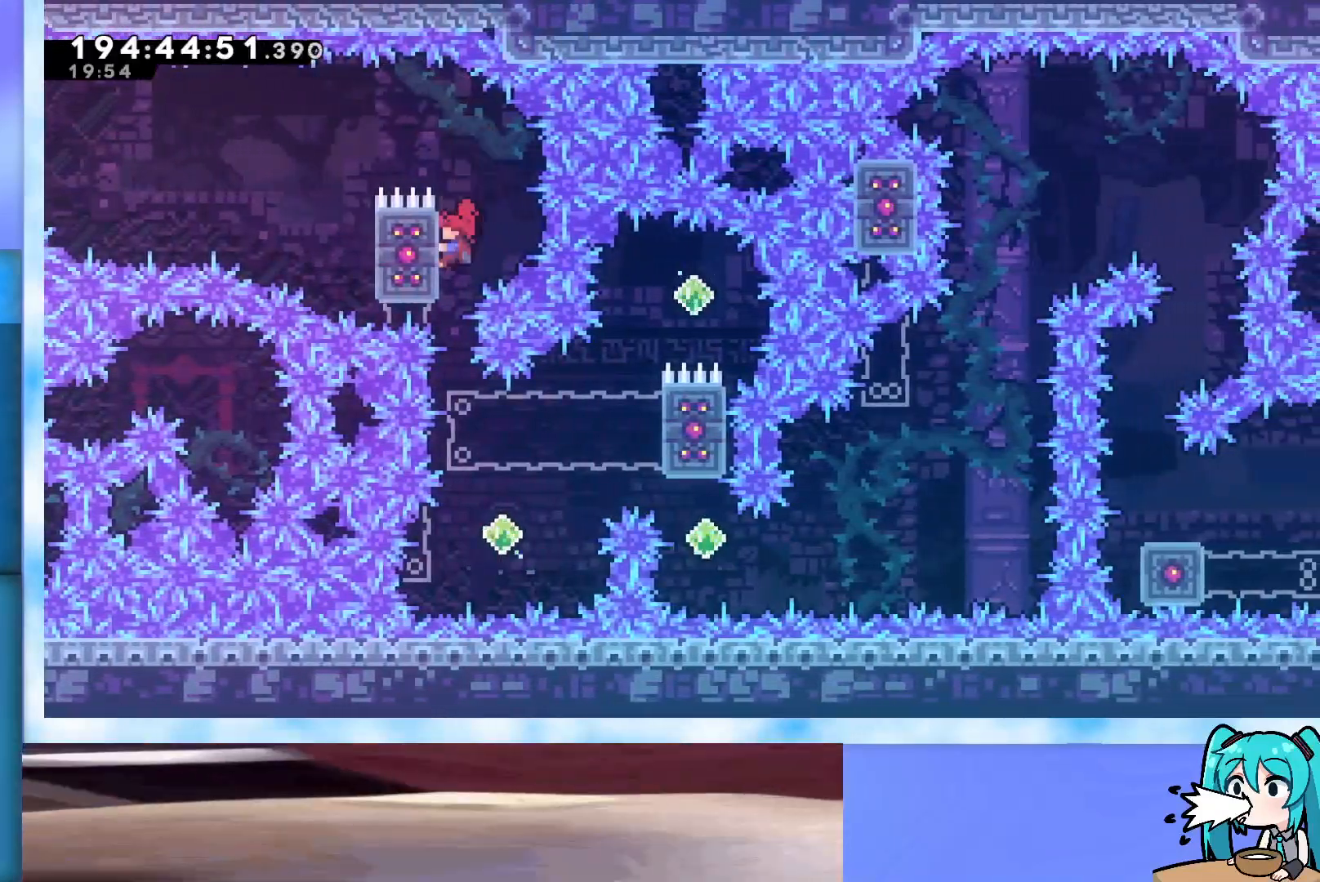
{"keys": ["grab"], "events": [[133, "left", "up"], [183, "down", "down"], [283, "down", "up"]]}
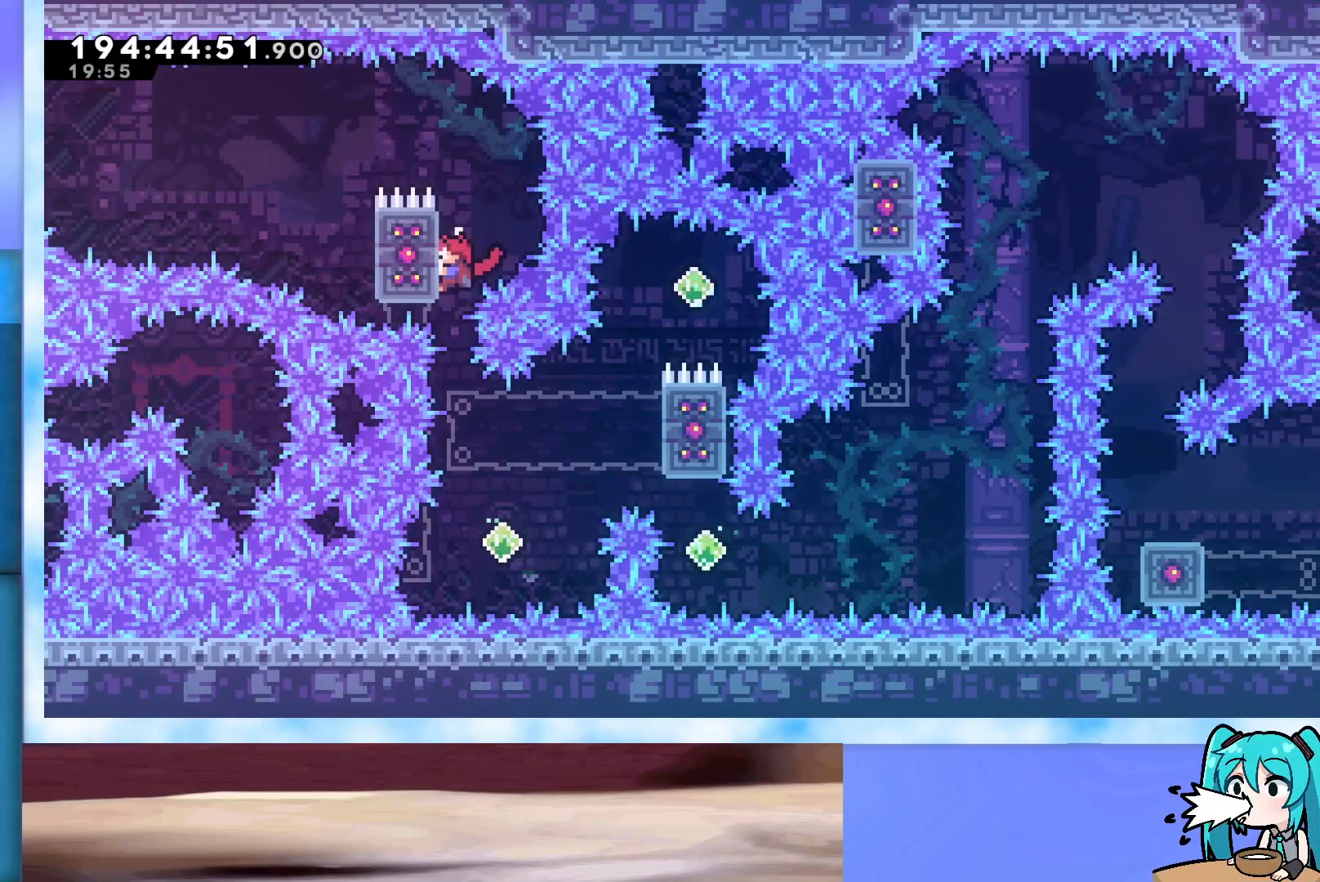
{"keys": ["grab"], "events": []}
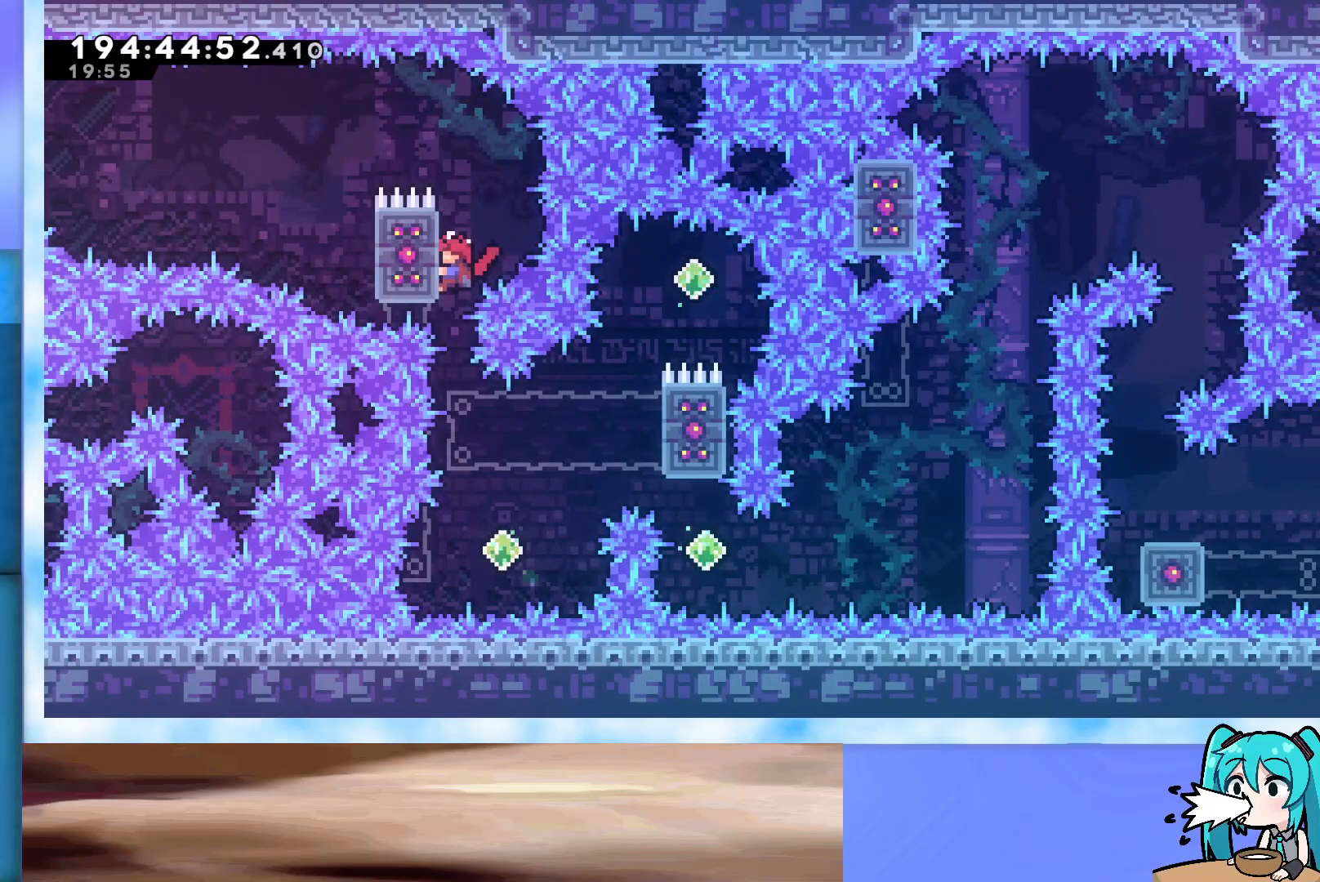
{"keys": ["grab"], "events": [[67, "down", "down"], [117, "down", "up"], [400, "down", "down"], [450, "down", "up"]]}
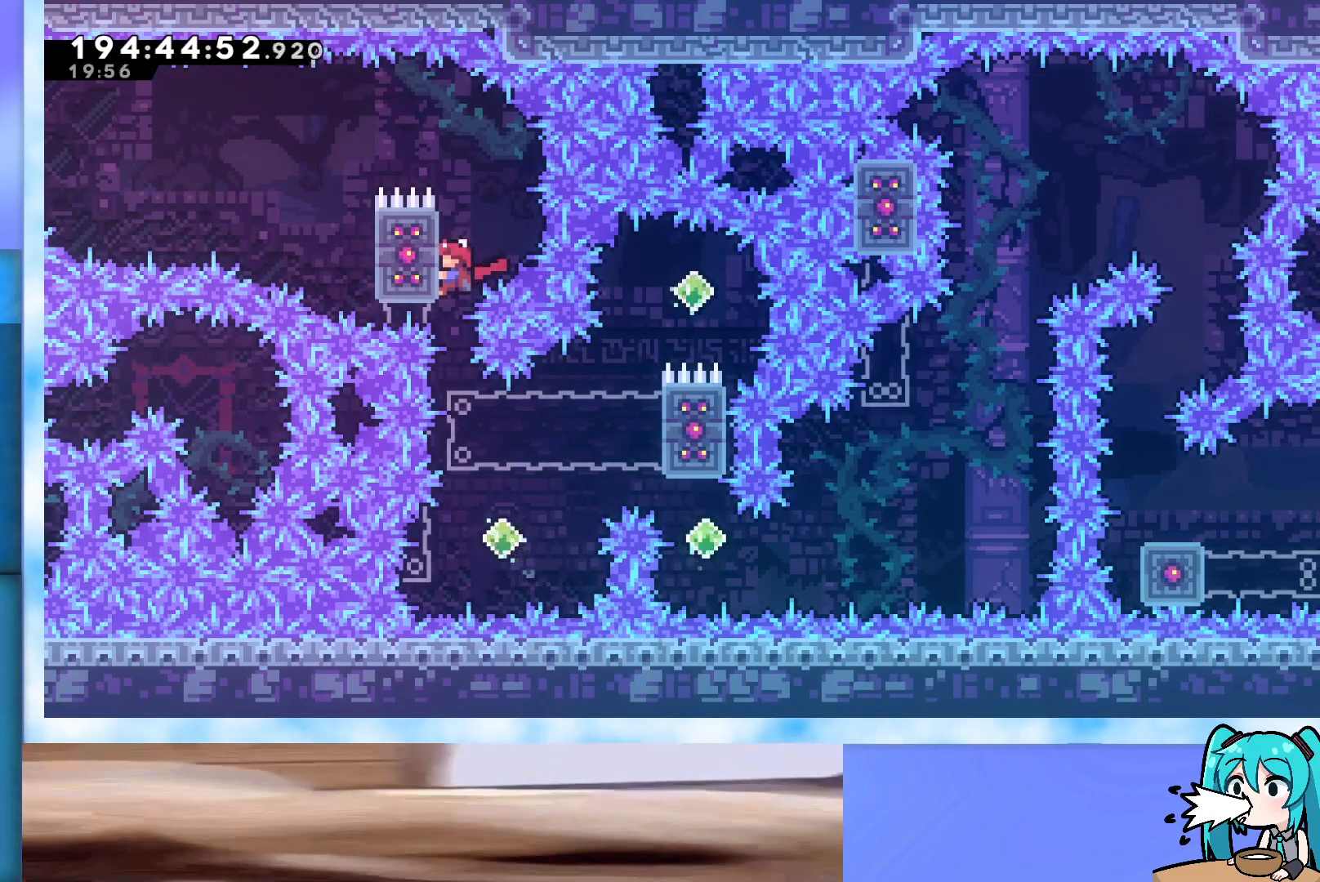
{"keys": ["grab"], "events": [[217, "demo", "down"], [217, "right", "down"], [417, "right", "up"], [467, "demo", "up"]]}
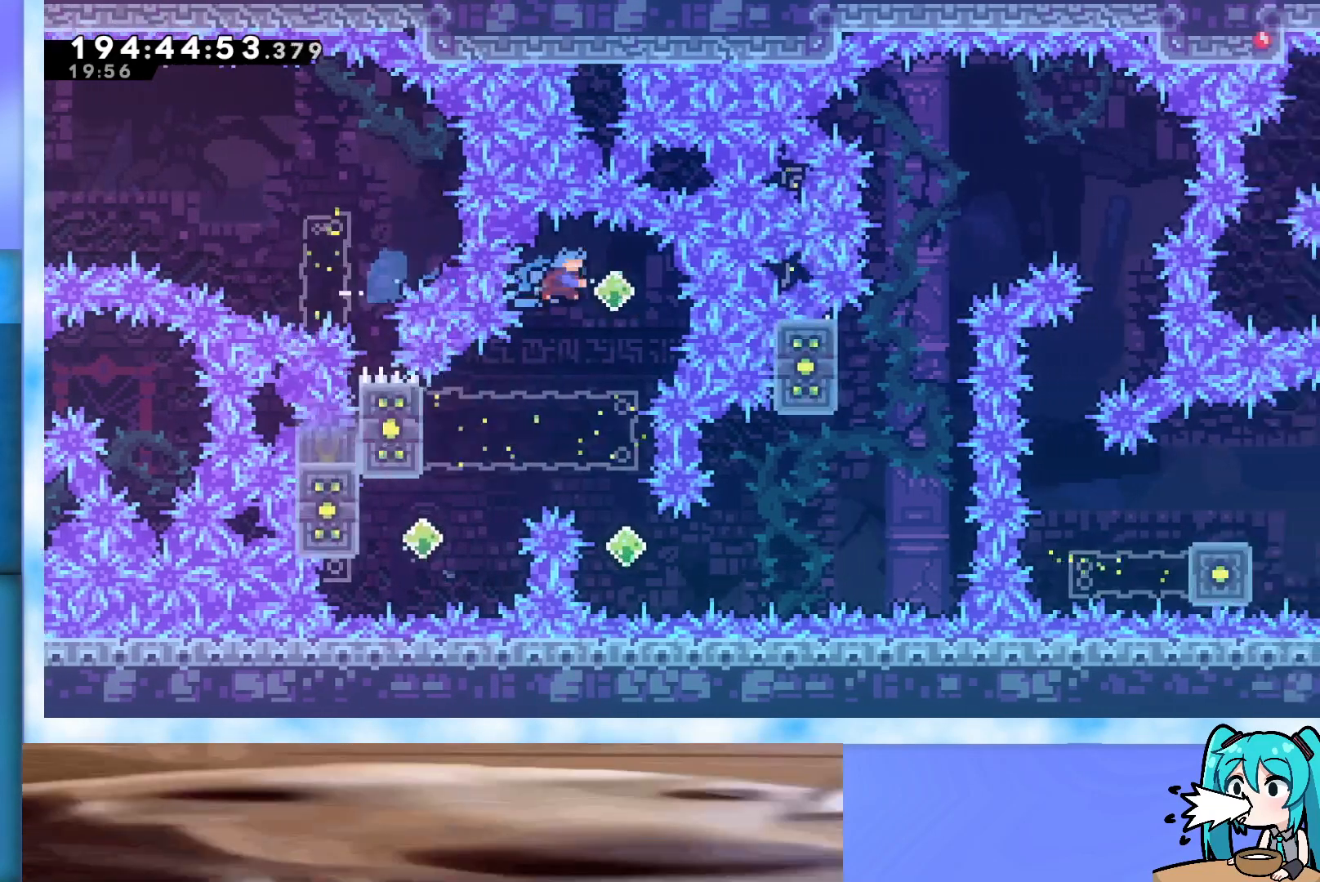
{"keys": [], "events": [[417, "grab", "up"]]}
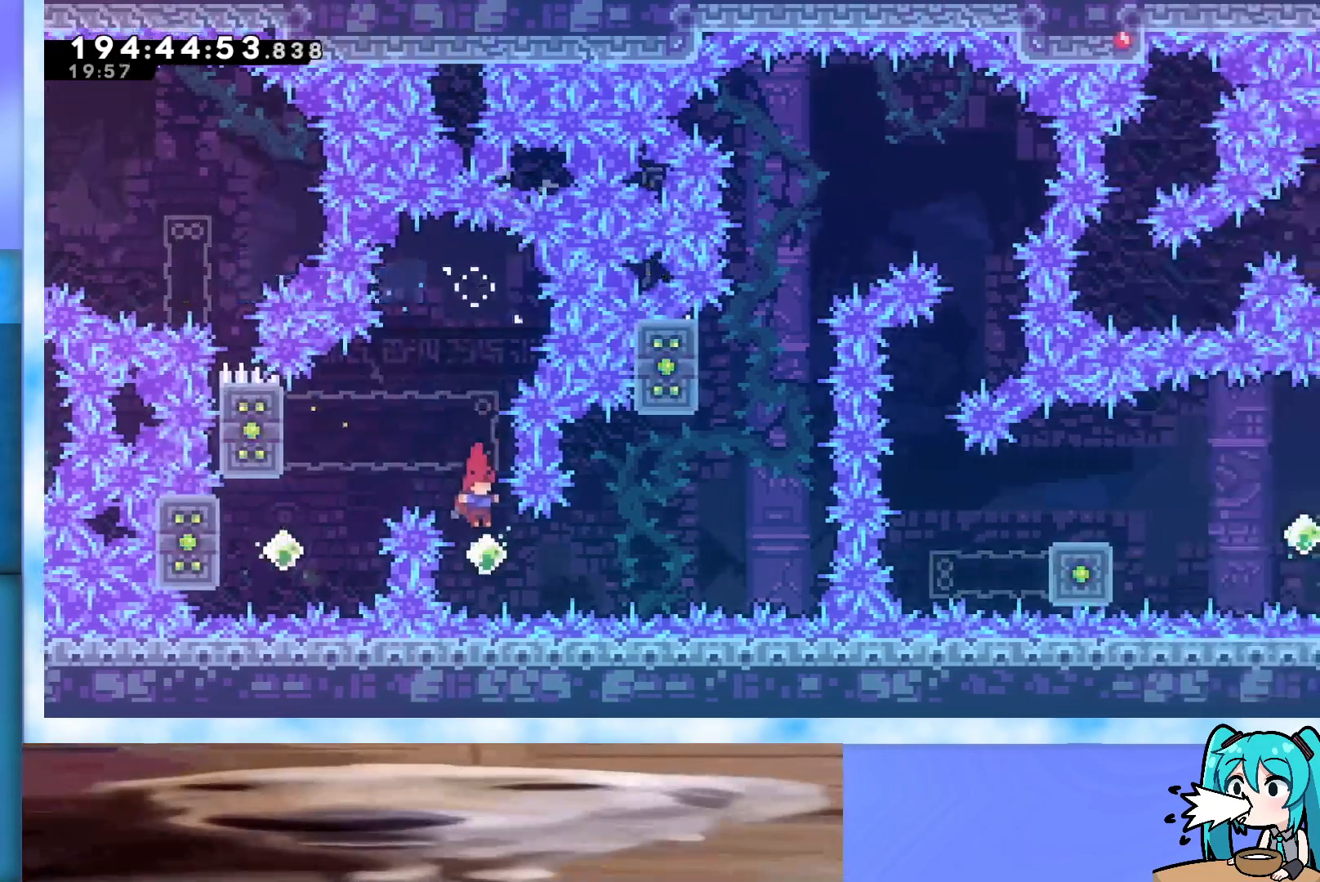
{"keys": ["dash", "up"], "events": [[67, "demo", "down"], [67, "right", "down"], [350, "demo", "up"], [400, "right", "up"], [400, "up", "down"], [450, "dash", "down"]]}
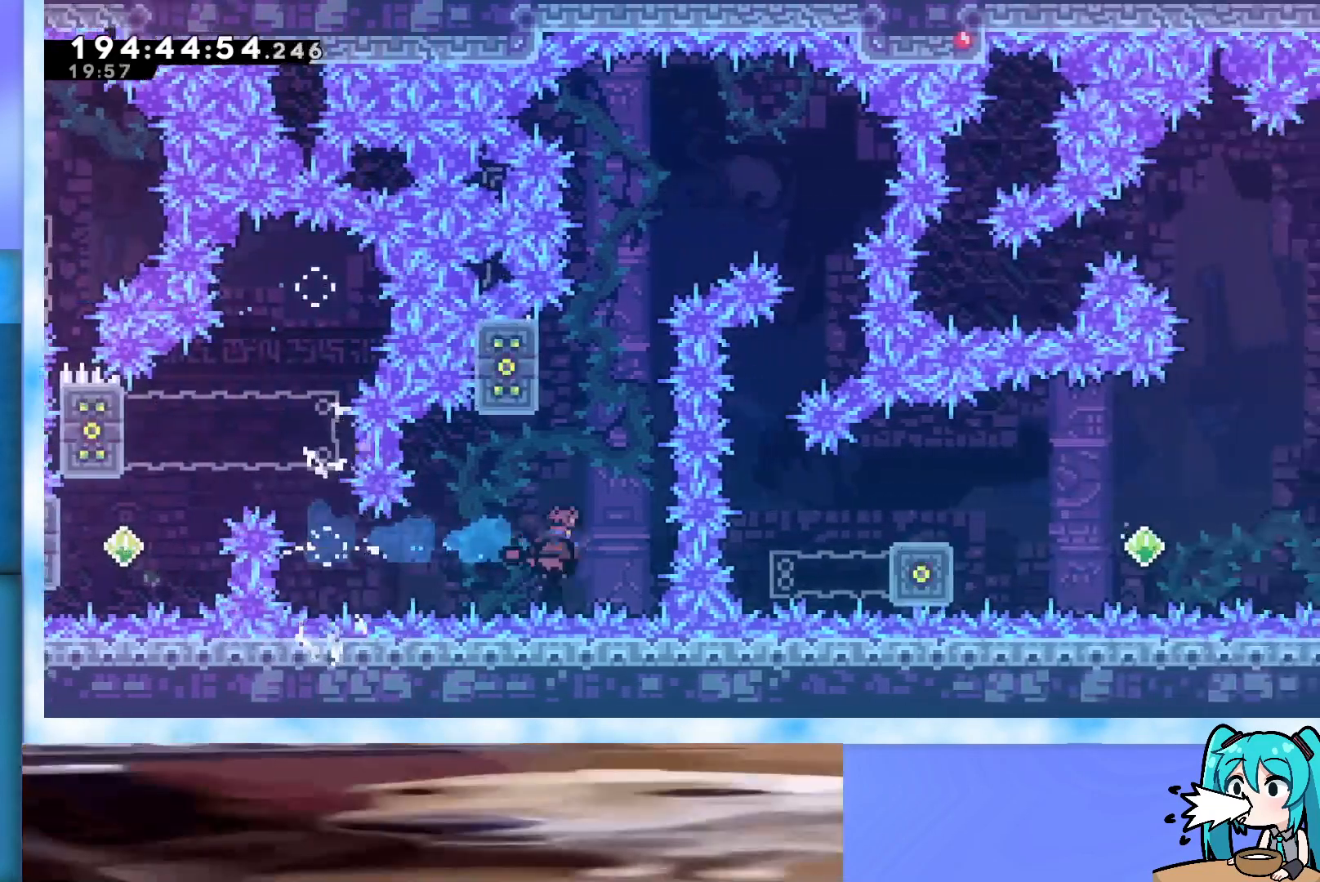
{"keys": ["grab", "jump", "right", "up"], "events": [[133, "dash", "up"], [217, "jump", "down"], [217, "right", "down"], [267, "grab", "down"]]}
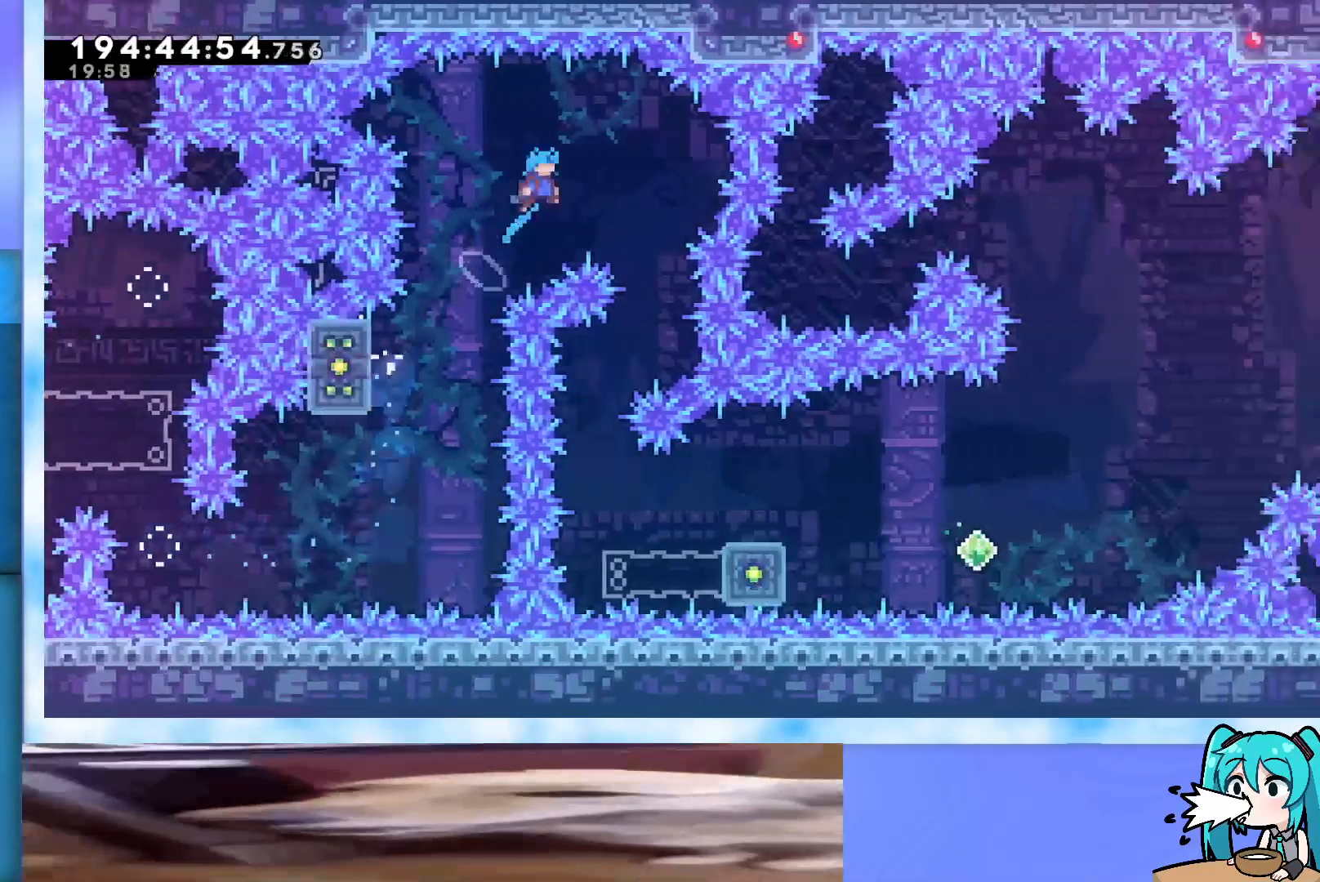
{"keys": ["grab", "jump"], "events": [[233, "right", "up"], [233, "up", "up"]]}
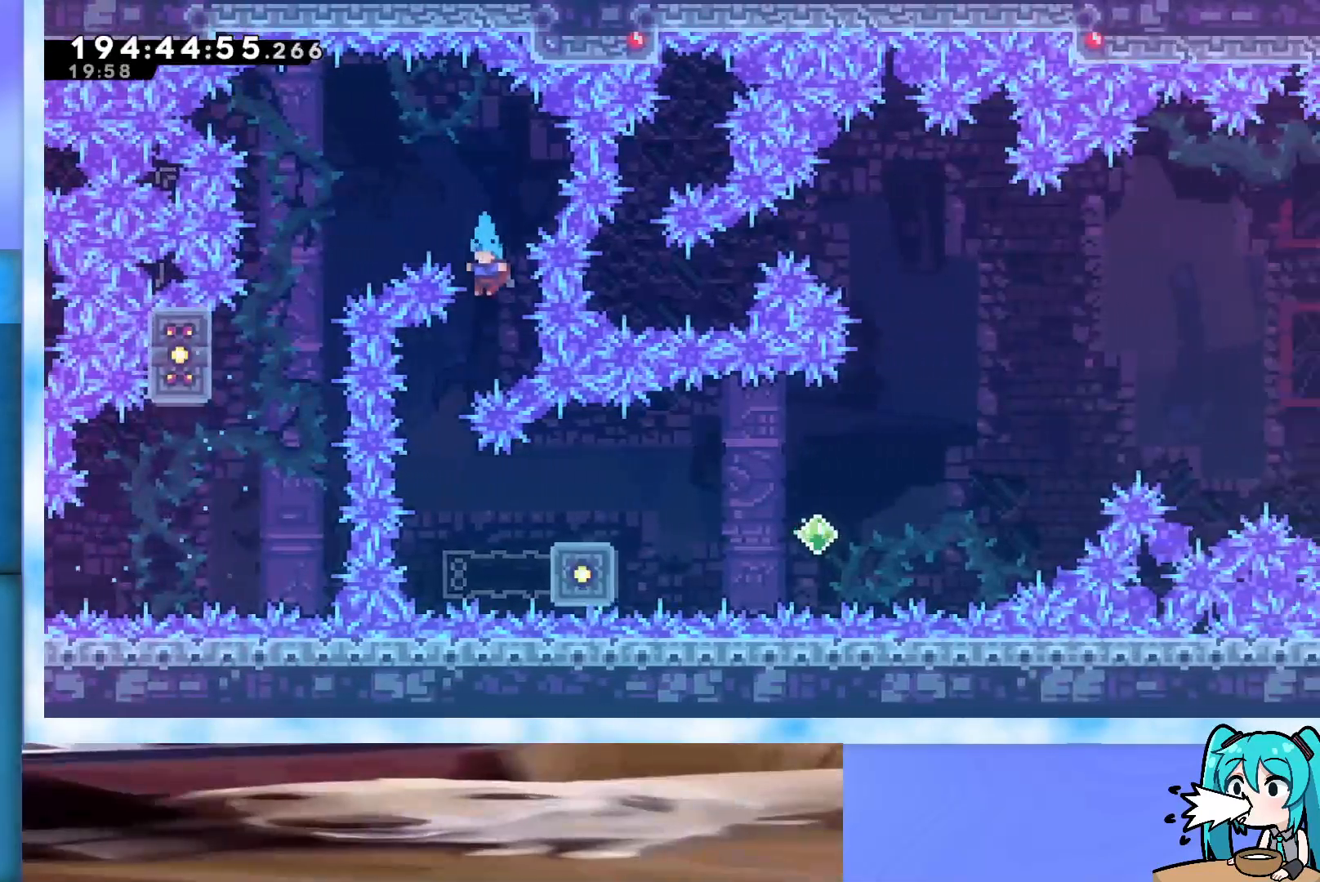
{"keys": ["grab", "jump", "right", "up"], "events": [[17, "left", "down"], [167, "left", "up"], [317, "right", "down"], [317, "up", "down"]]}
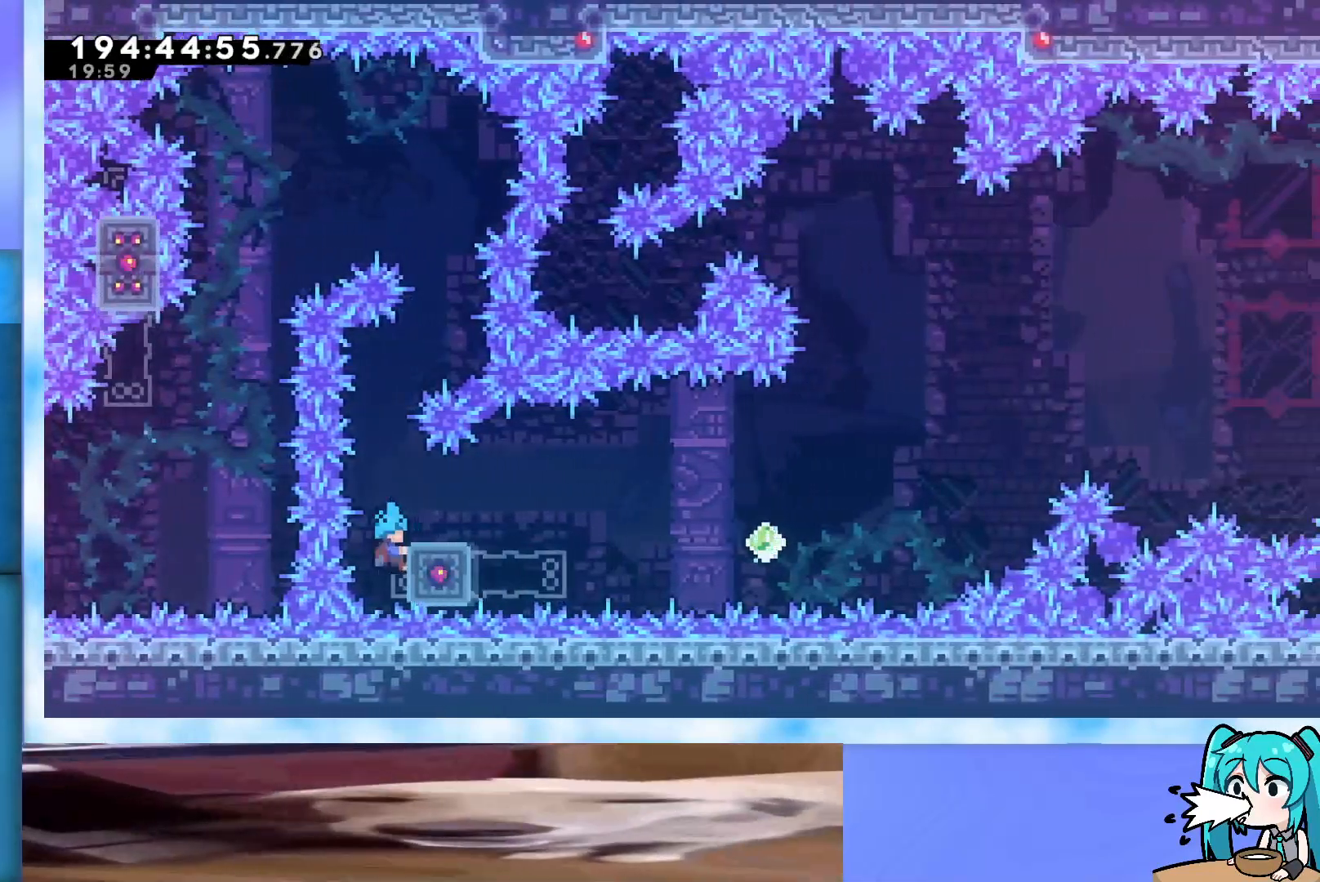
{"keys": [], "events": [[33, "right", "up"], [267, "up", "up"], [317, "jump", "up"], [367, "grab", "up"]]}
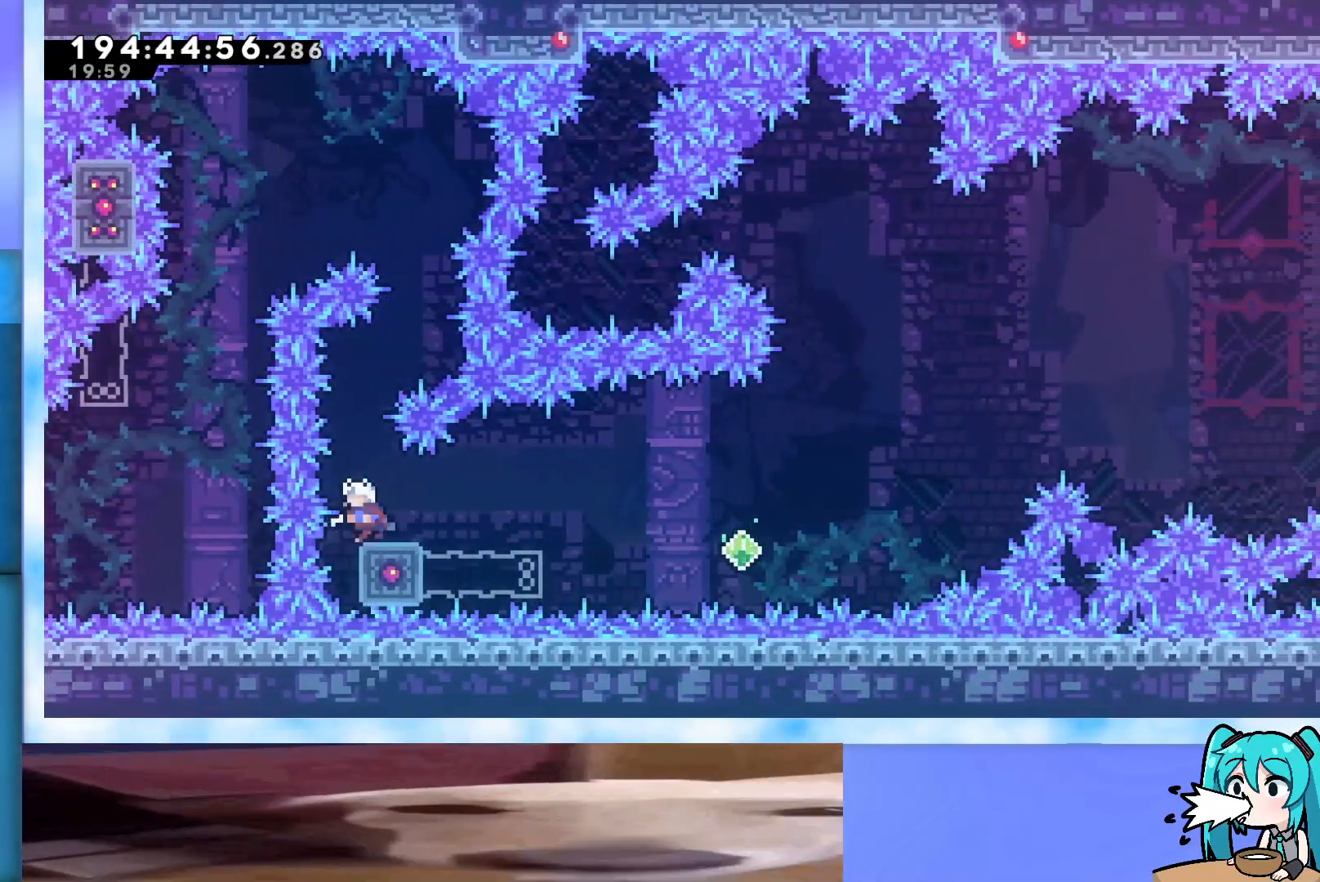
{"keys": ["down", "right"], "events": [[383, "down", "down"], [383, "right", "down"]]}
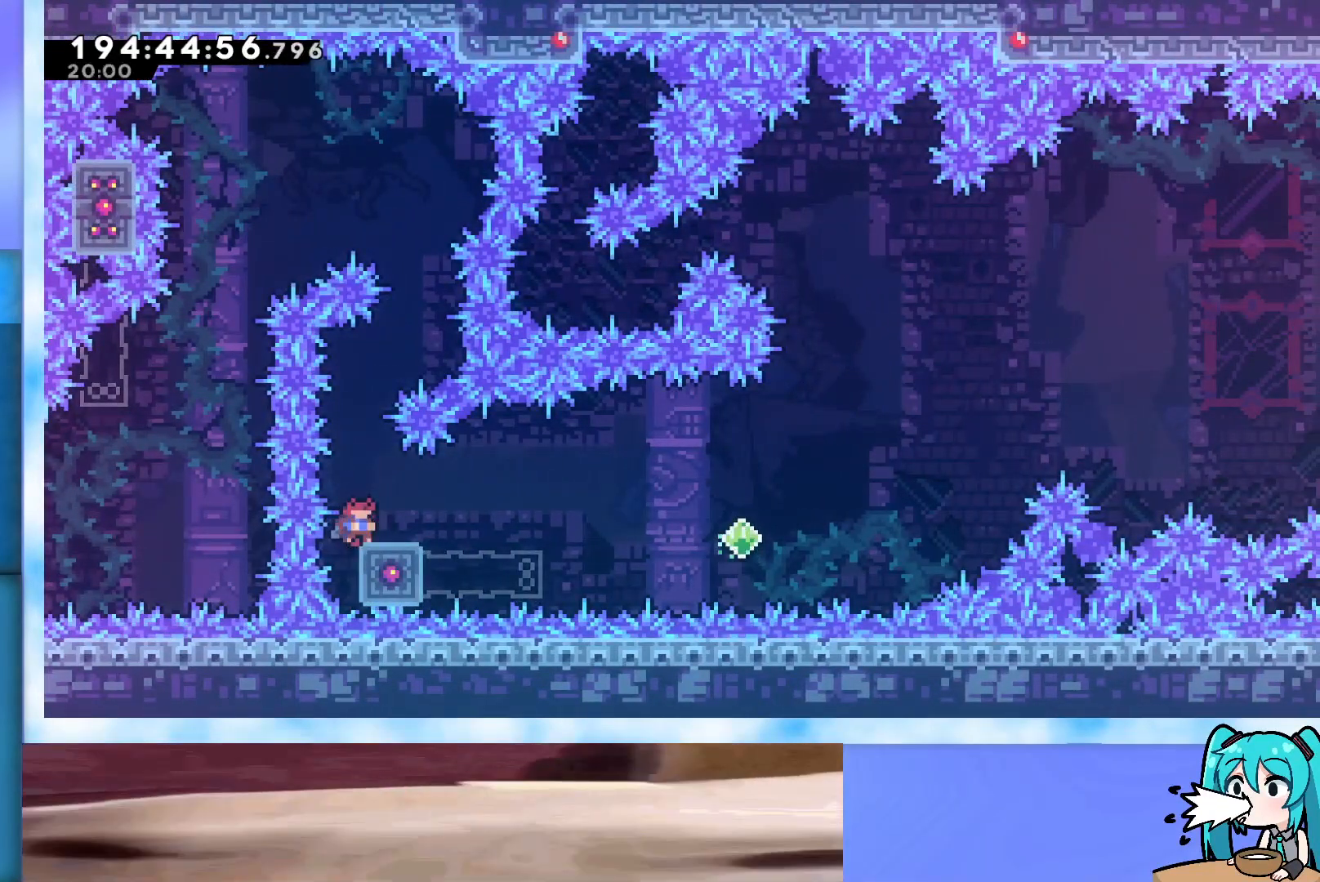
{"keys": ["jump", "right", "up"], "events": [[67, "dash", "down"], [117, "jump", "down"], [167, "dash", "up"], [167, "jump", "up"], [200, "down", "up"], [250, "jump", "down"], [300, "up", "down"]]}
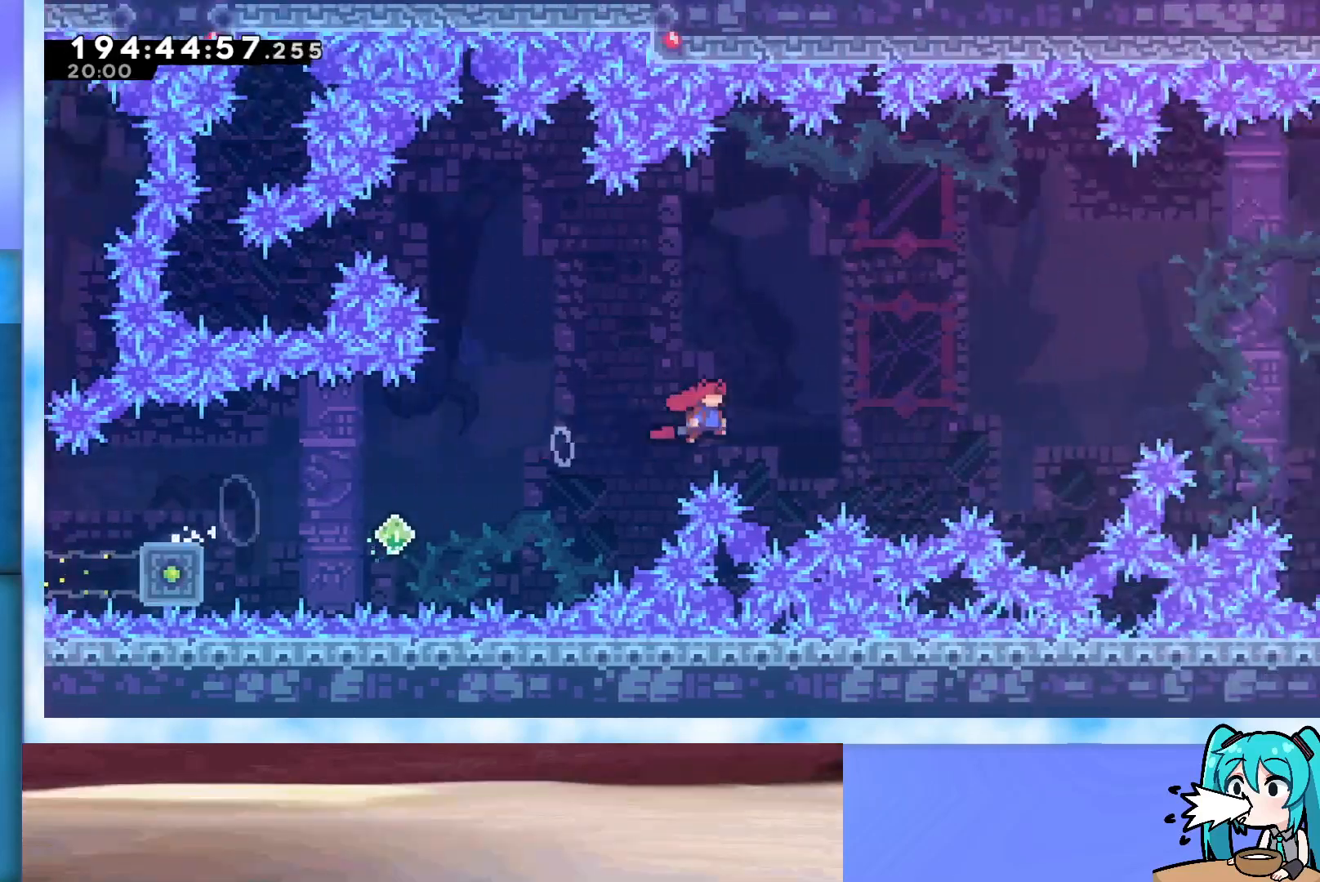
{"keys": ["jump", "right", "up"], "events": [[417, "dash", "down"], [500, "dash", "up"]]}
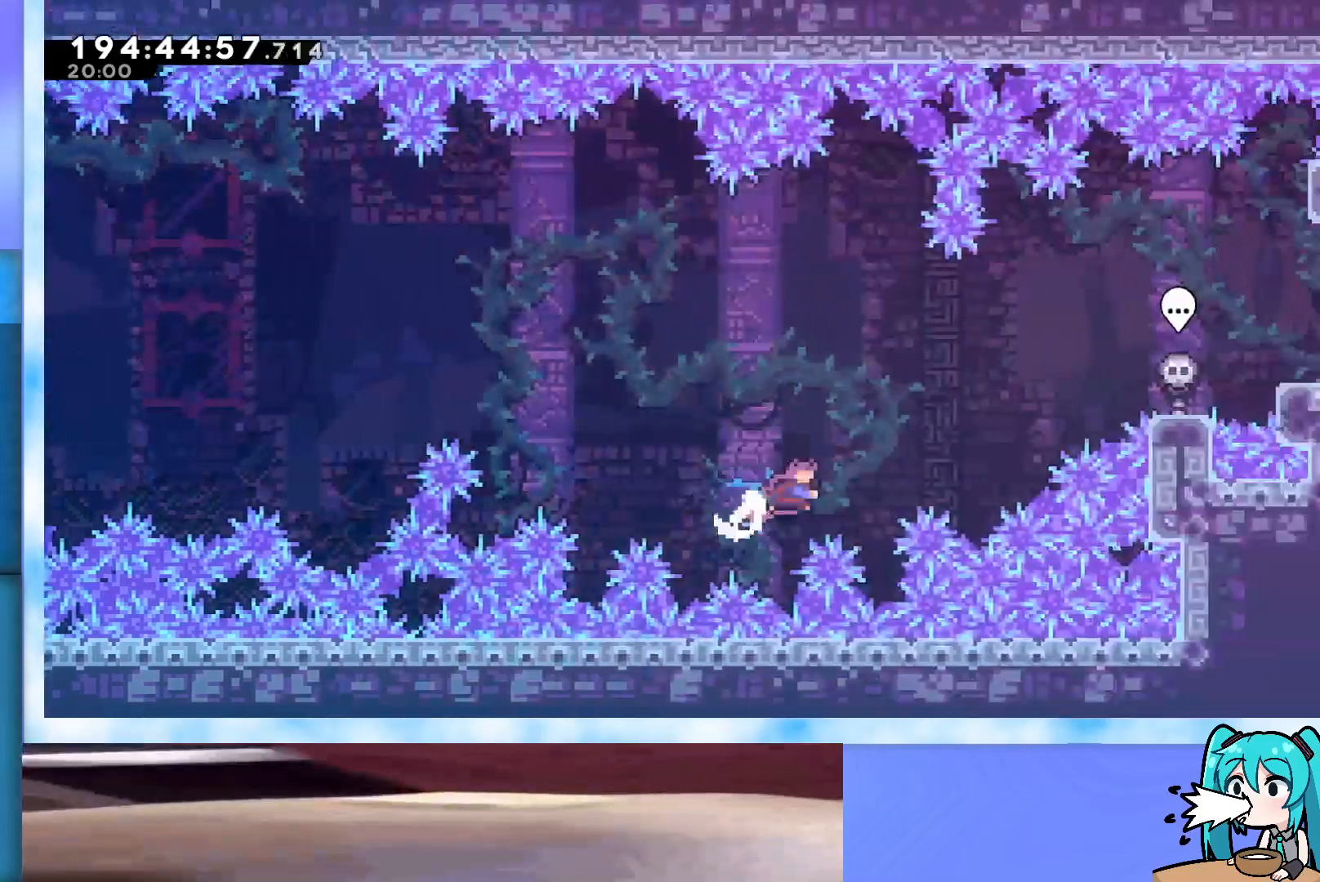
{"keys": ["grab", "j2", "jump", "right", "up"], "events": [[50, "grab", "down"], [433, "j2", "down"]]}
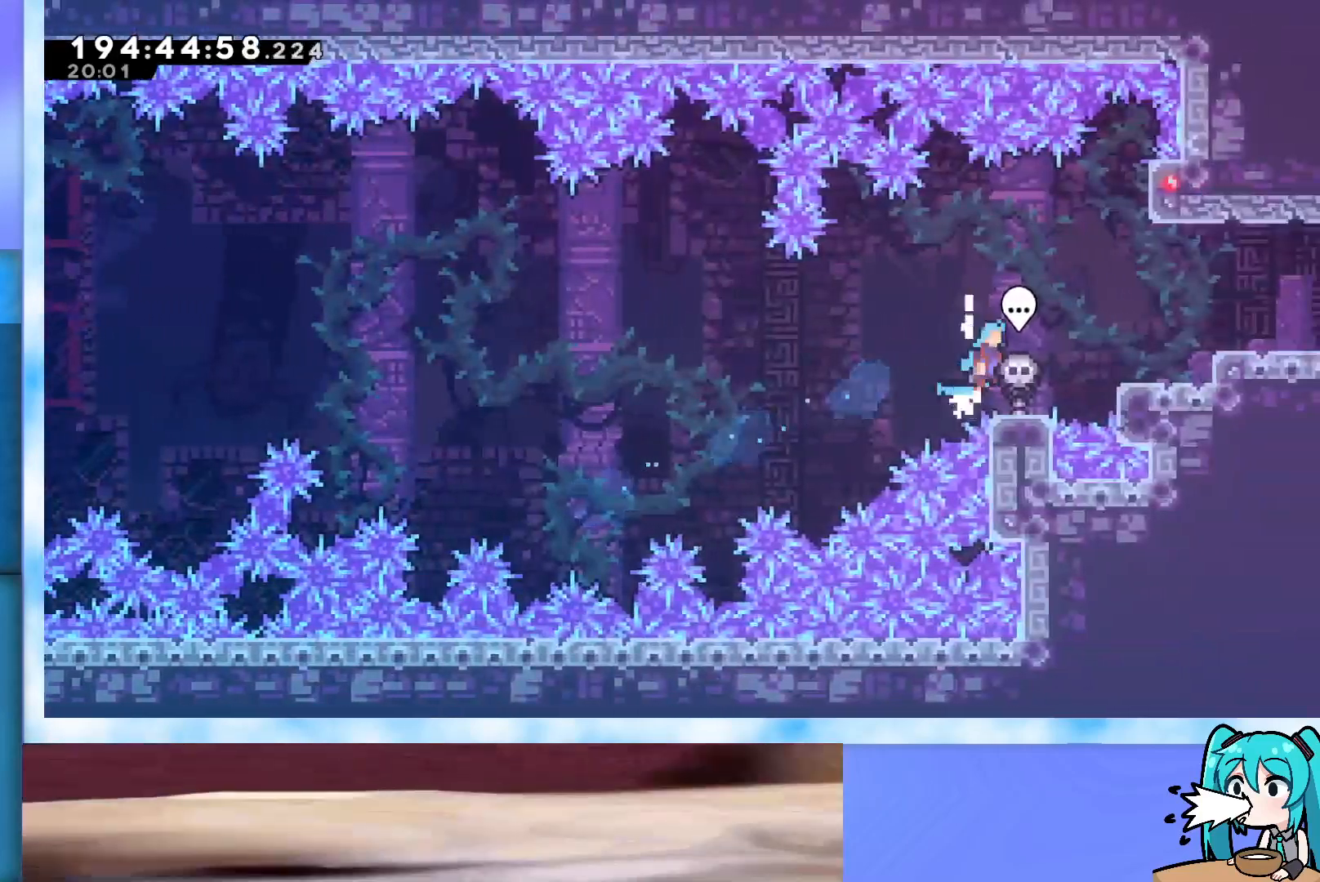
{"keys": [], "events": [[400, "grab", "up"], [400, "j2", "up"], [400, "jump", "up"], [400, "right", "up"], [400, "up", "up"]]}
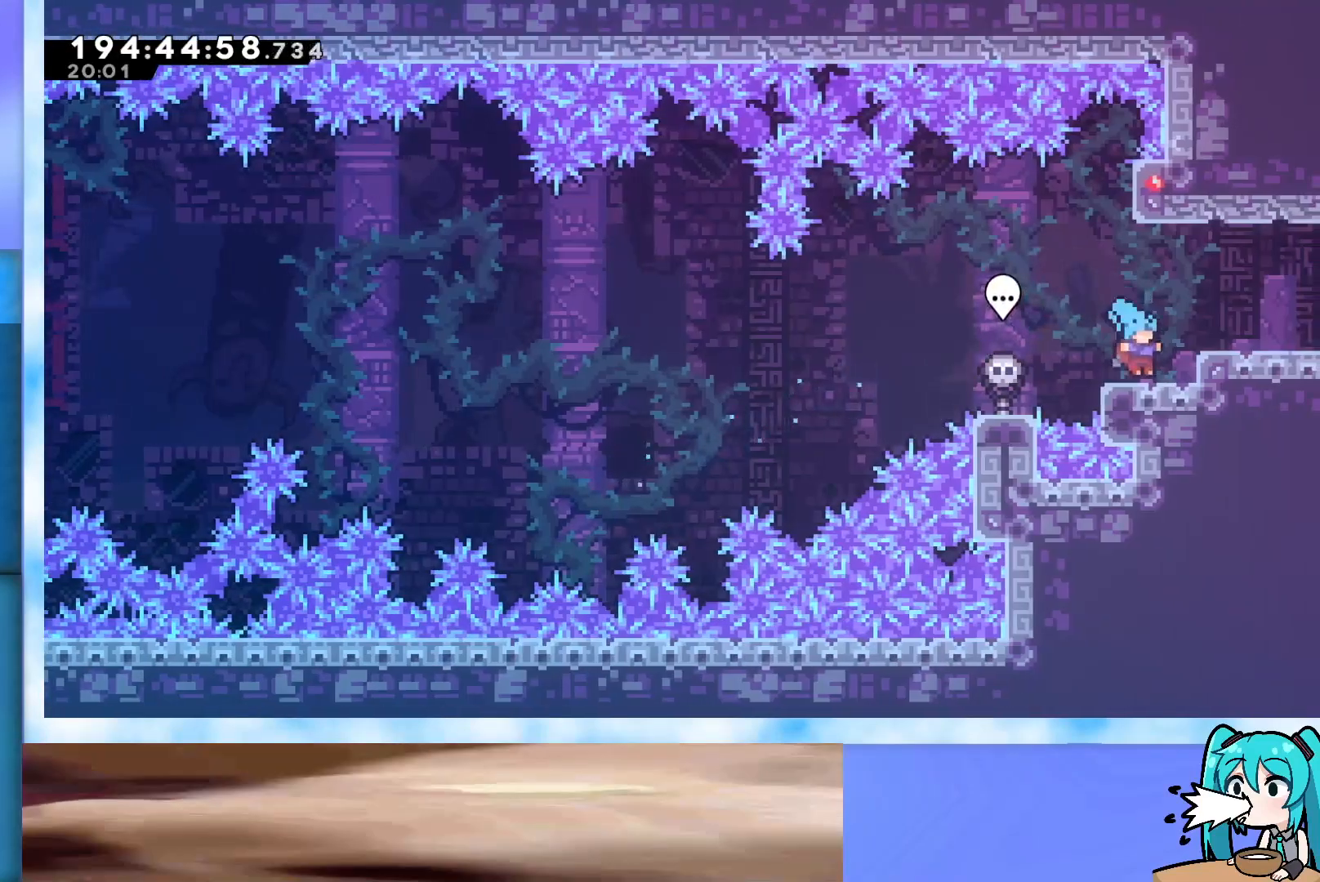
{"keys": [], "events": [[100, "left", "down"], [133, "jump", "down"], [267, "jump", "up"], [417, "left", "up"]]}
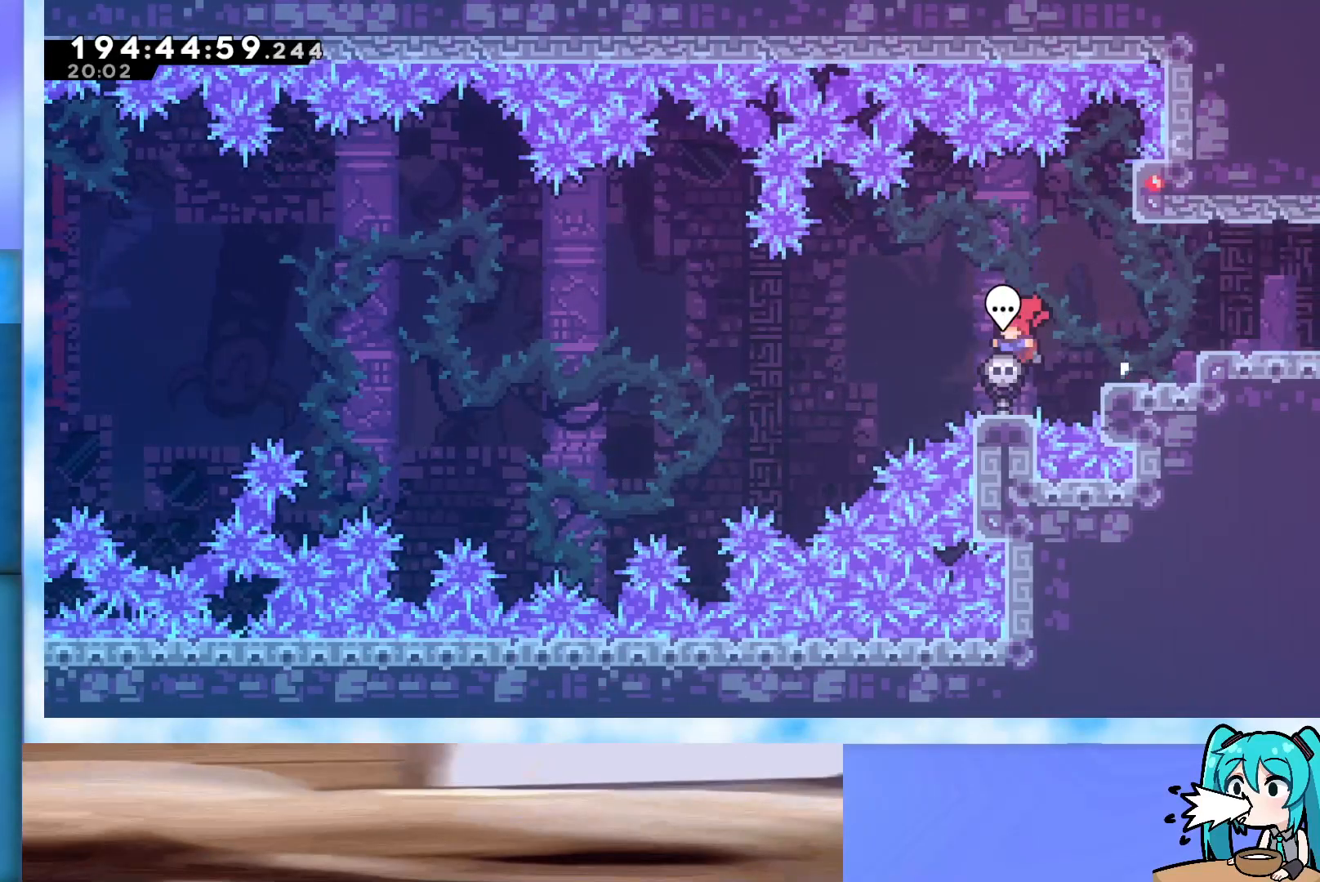
{"keys": [], "events": [[50, "right", "down"], [100, "right", "up"]]}
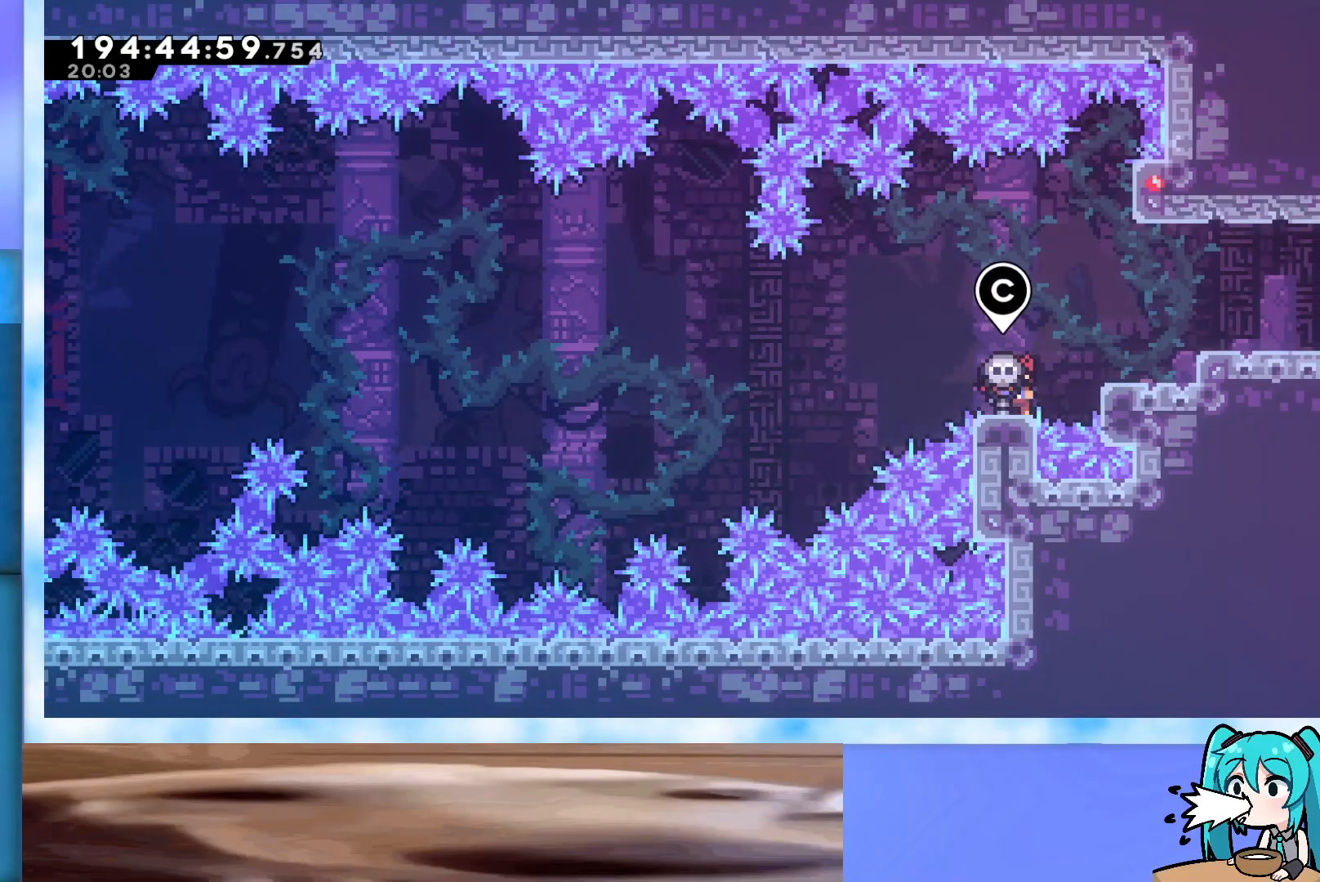
{"keys": ["jump"], "events": [[67, "jump", "down"]]}
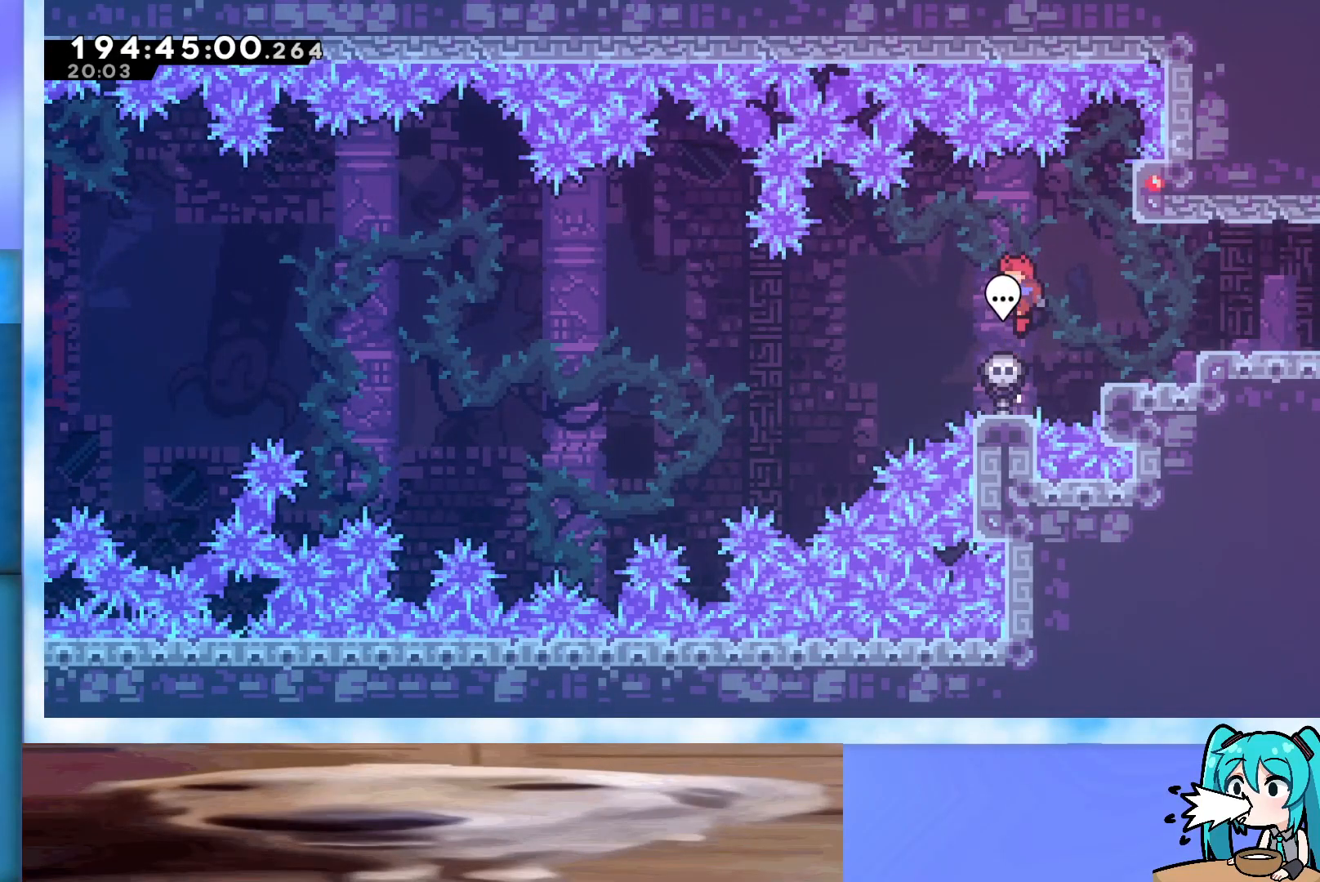
{"keys": ["right"], "events": [[133, "jump", "up"], [217, "right", "down"], [267, "jump", "down"], [367, "jump", "up"]]}
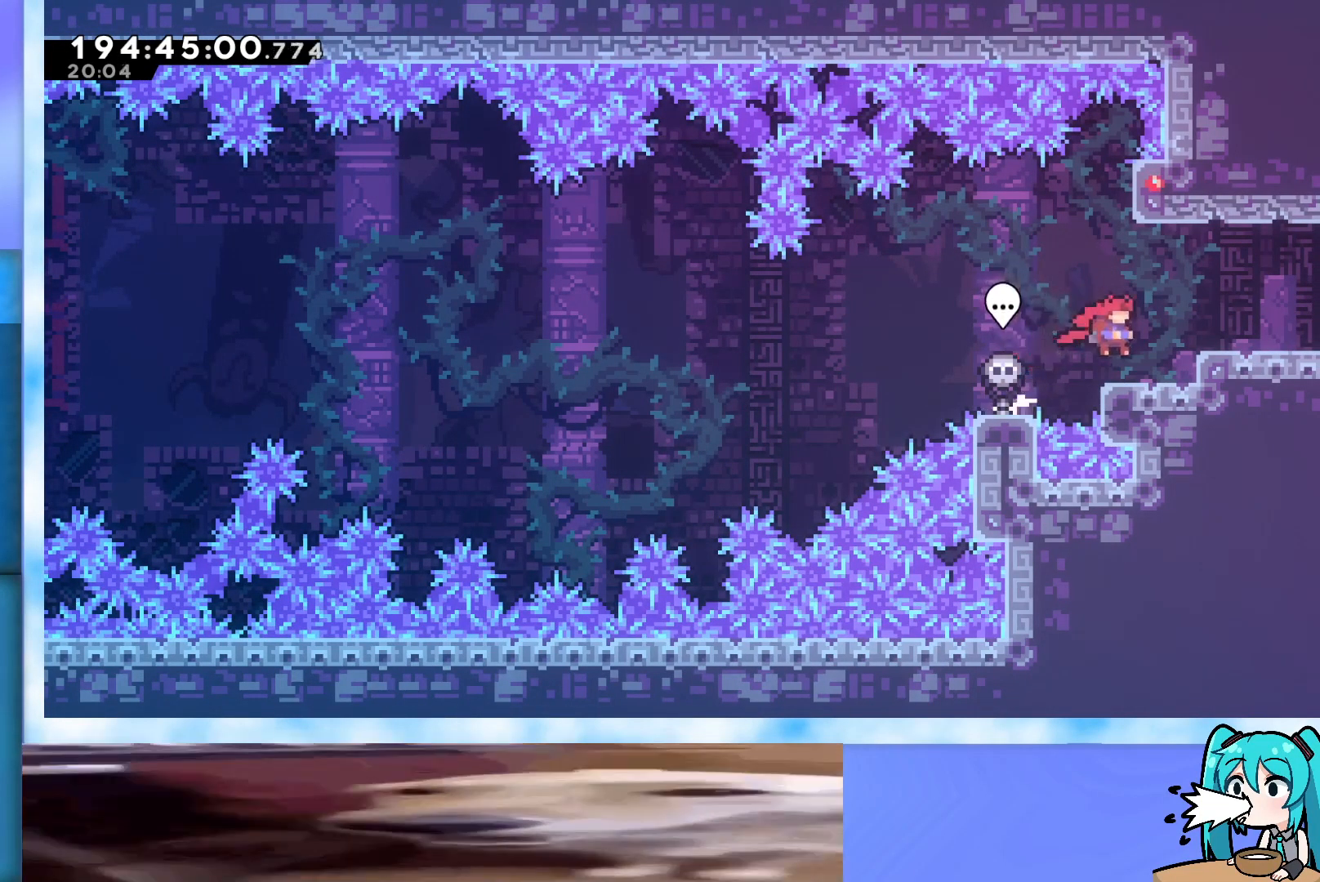
{"keys": ["jump", "left"], "events": [[100, "jump", "down"], [150, "jump", "up"], [183, "right", "up"], [333, "left", "down"], [483, "jump", "down"]]}
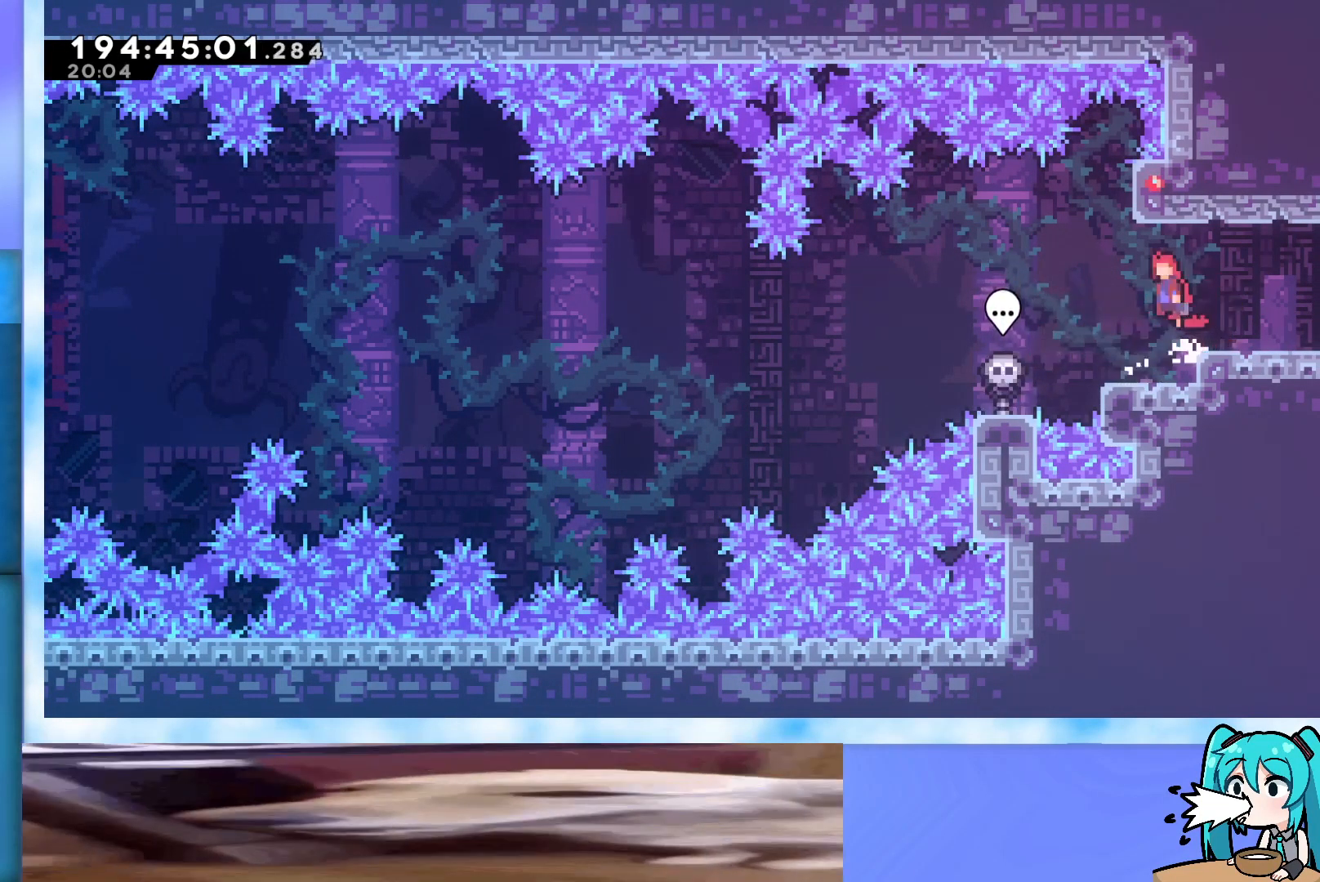
{"keys": ["down", "grab", "right"], "events": [[67, "grab", "down"], [117, "left", "up"], [117, "right", "down"], [317, "jump", "up"], [483, "down", "down"]]}
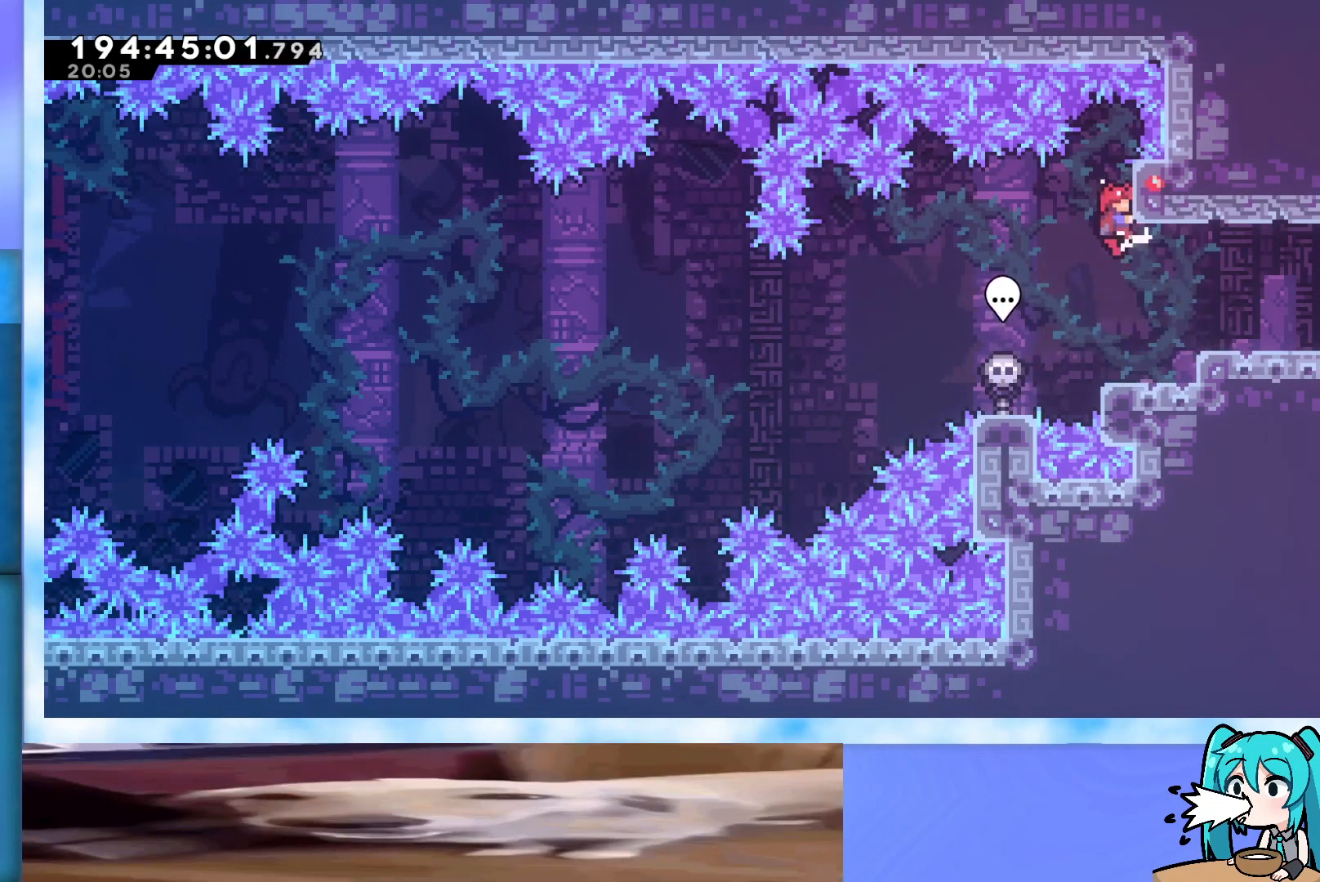
{"keys": ["down", "grab", "jump", "right"], "events": [[83, "down", "up"], [317, "dash", "down"], [317, "down", "down"], [467, "dash", "up"], [500, "jump", "down"]]}